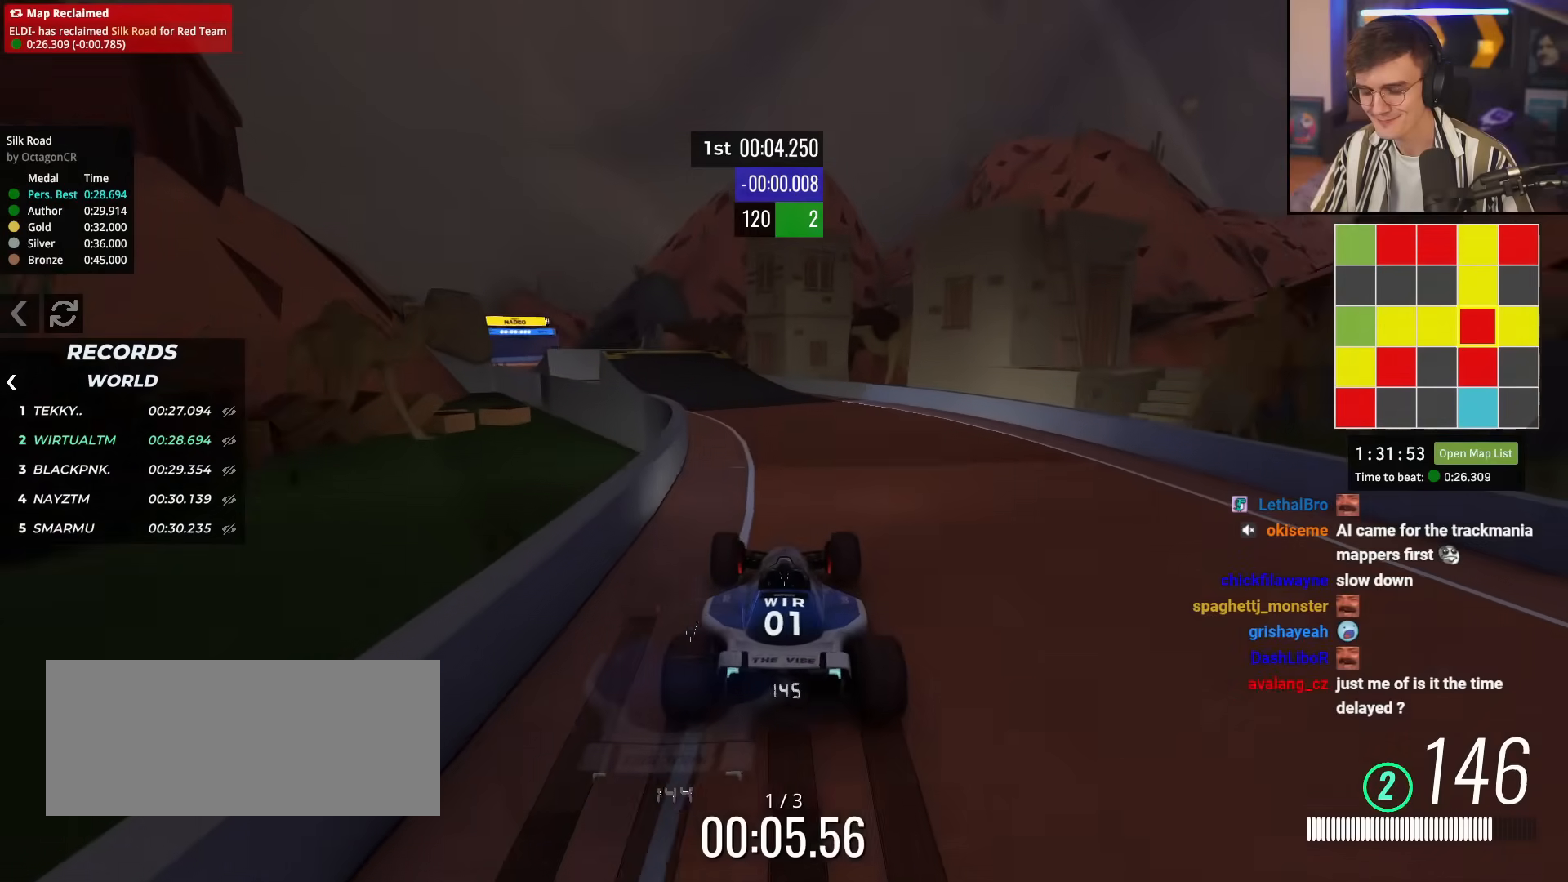
Gameplay with keyboard; each line is a JSON object with the keys held at the frame after it. "events" lists presses ("down") and releases ("up") of "brake", "down", "left", "right" and "up" between this image and that frame as [ms after this image, input, new state], when the widget could be followed in between. No other keys are recorded. Mouse input is not recorded. Key names are as the overlay labels them; some are game actions (e.g. jump) rather than physical keys.
{"keys": ["left", "up"], "events": [[100, "left", "up"], [250, "left", "down"], [384, "left", "up"], [467, "left", "down"]]}
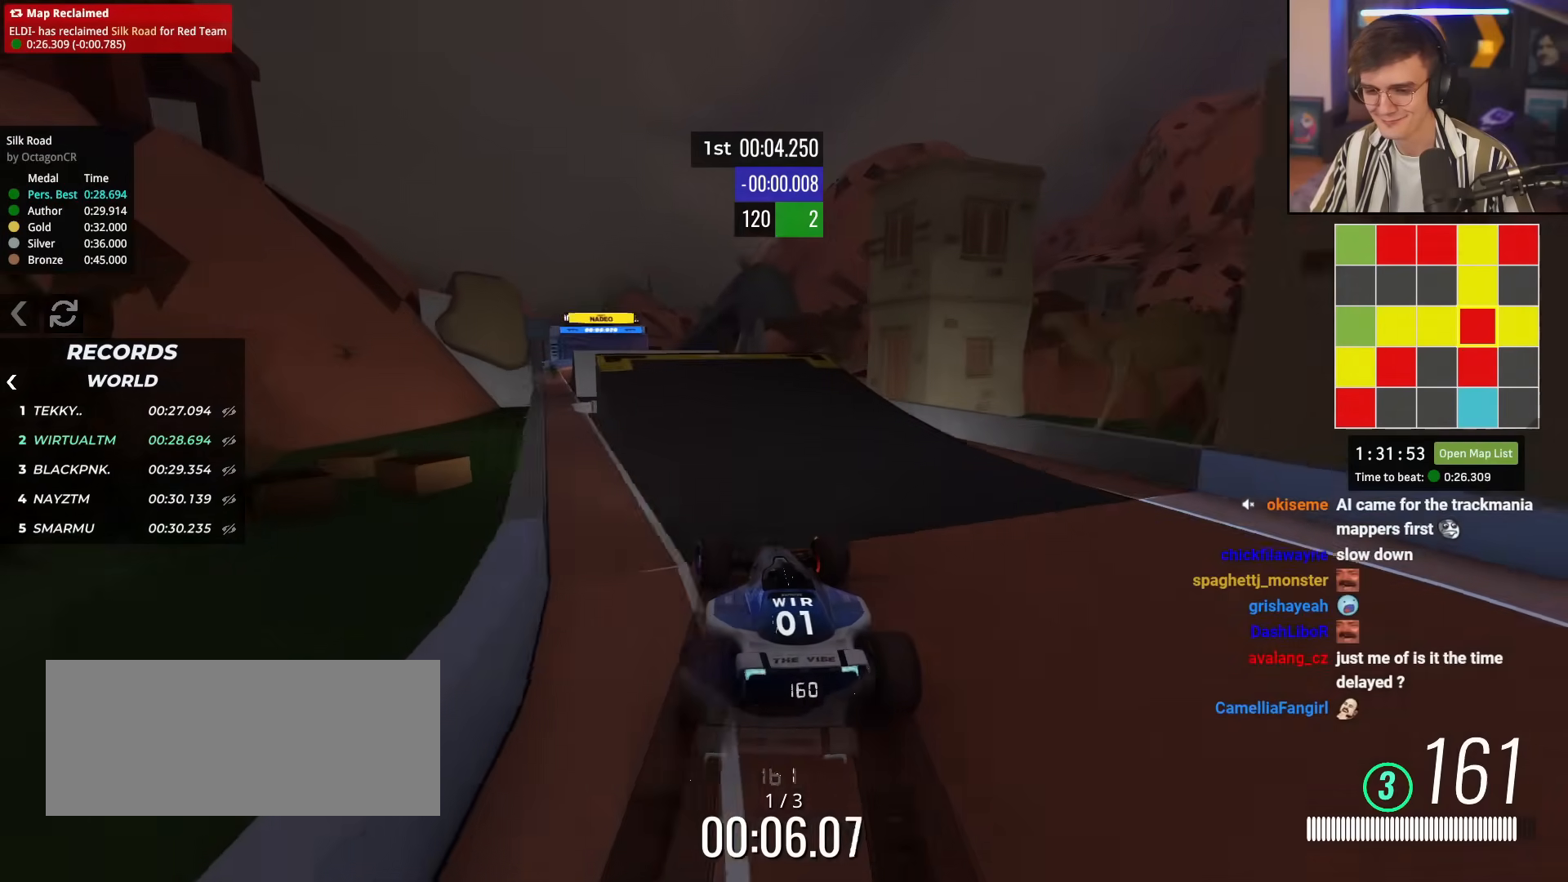
{"keys": ["up"], "events": [[167, "left", "up"], [251, "right", "down"], [351, "right", "up"]]}
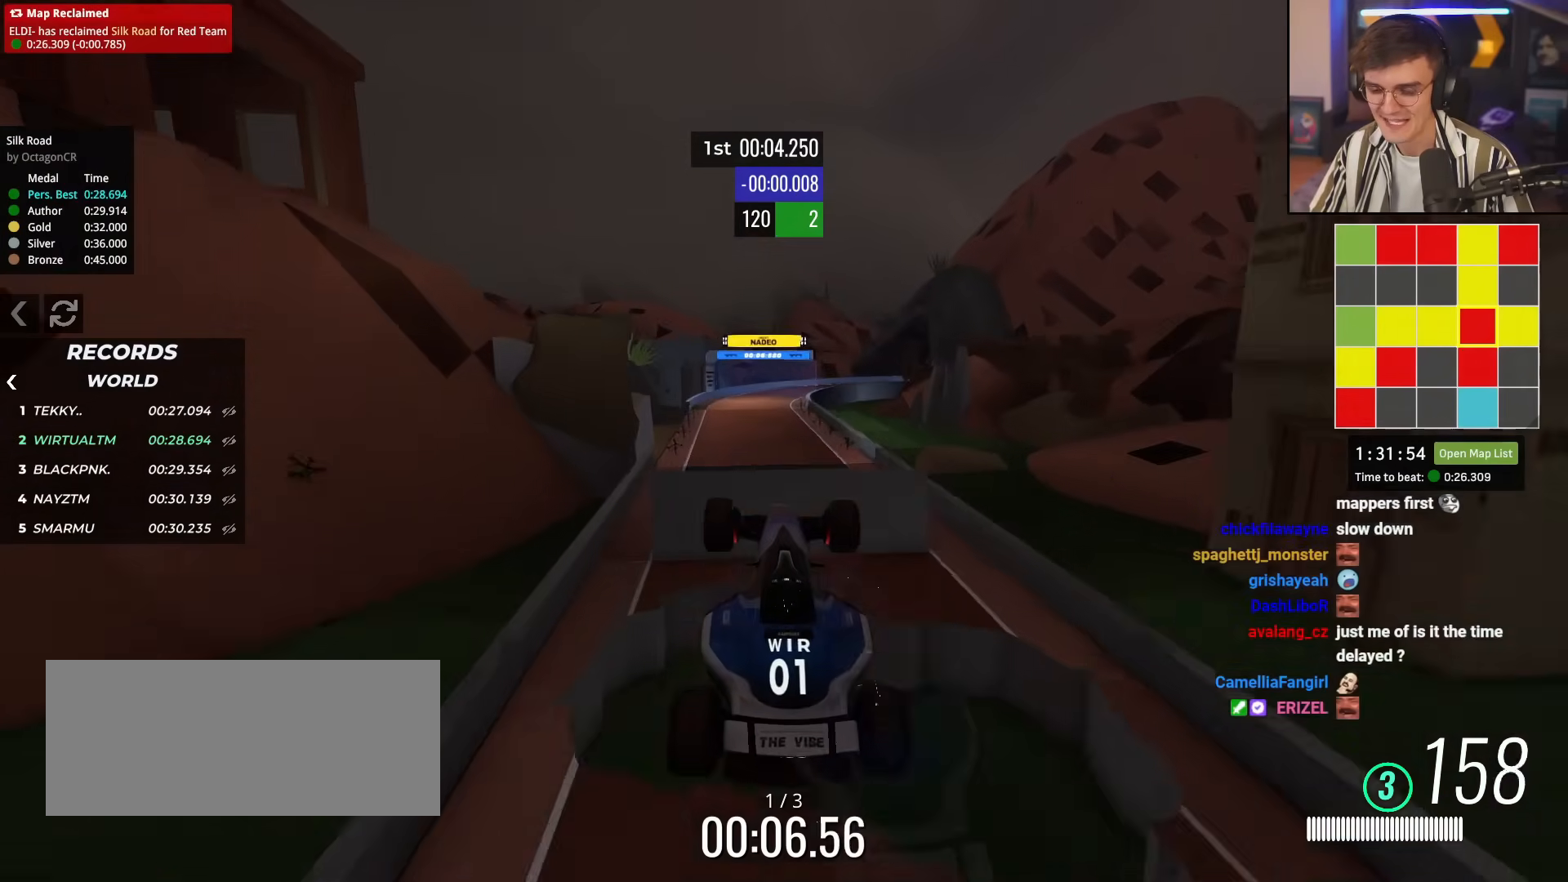
{"keys": ["up"], "events": []}
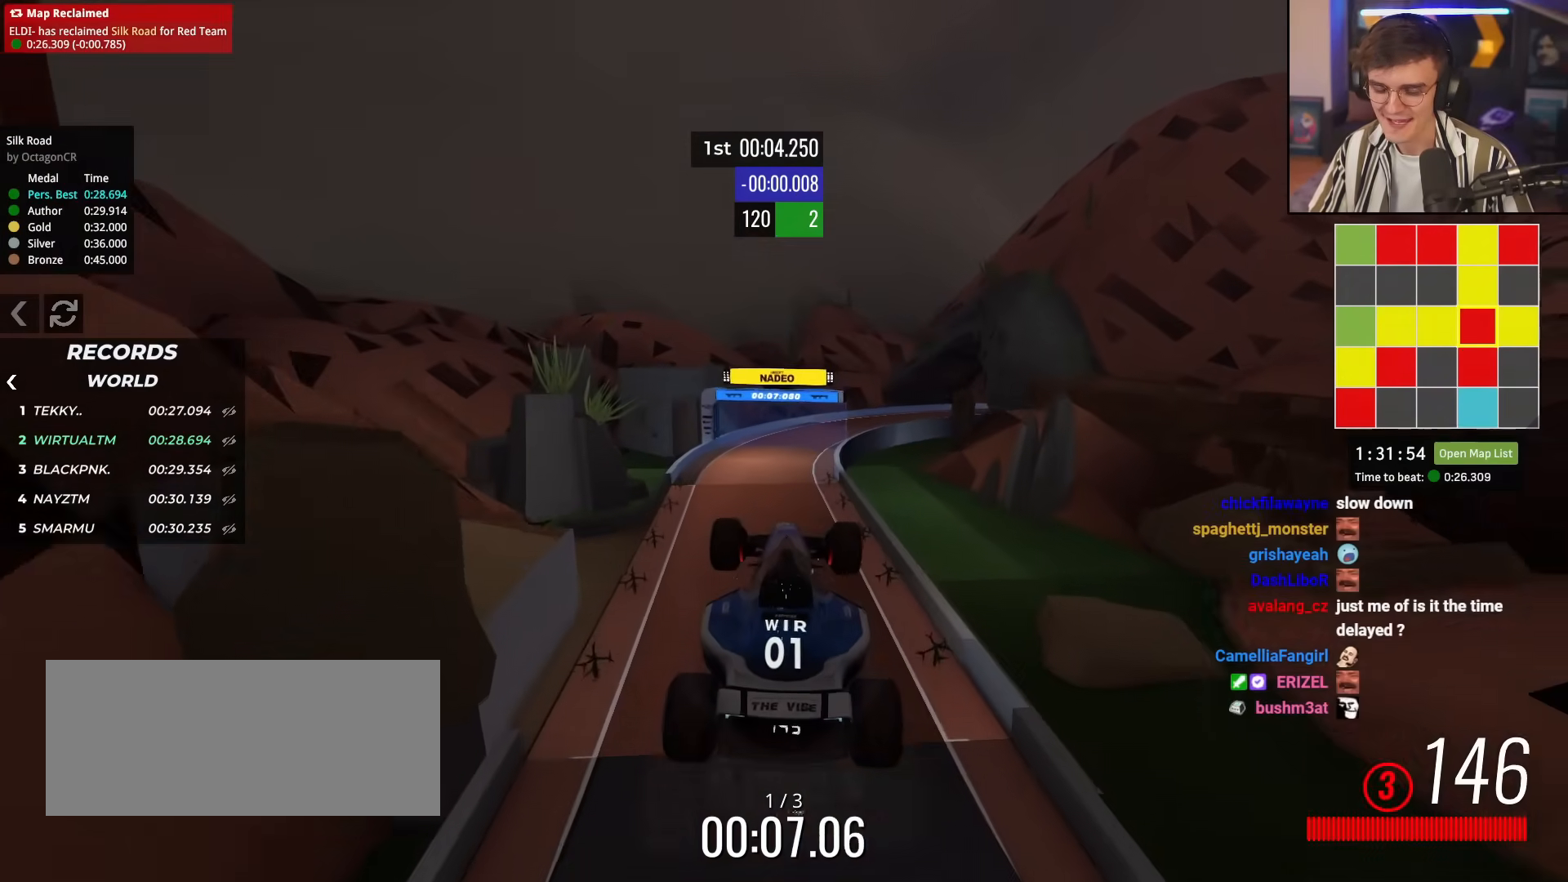
{"keys": ["up"], "events": []}
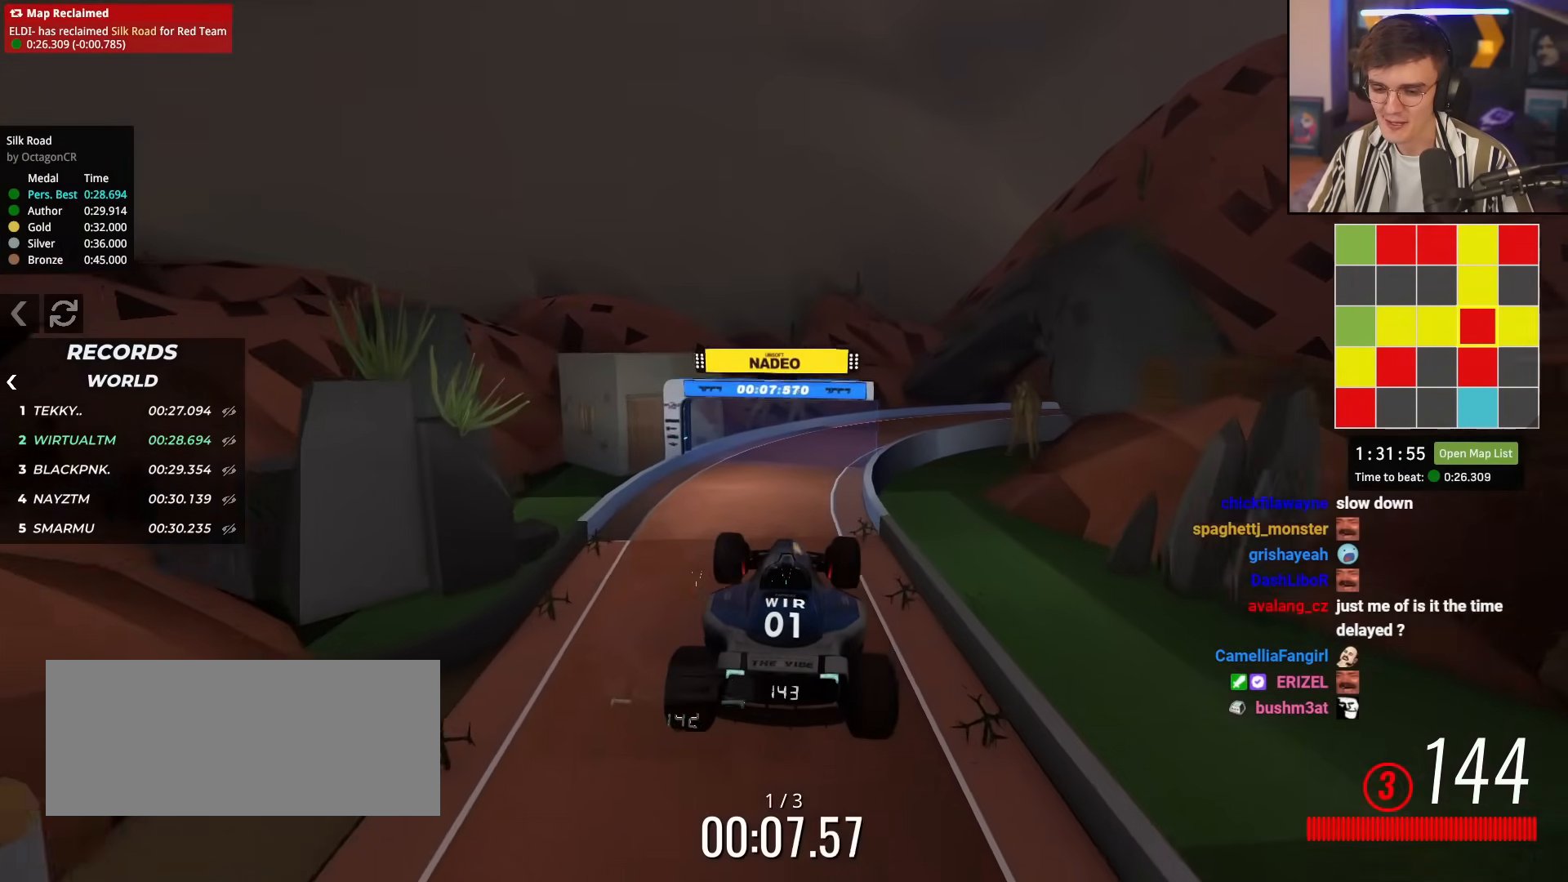
{"keys": ["up"], "events": [[117, "brake", "down"], [167, "brake", "up"], [350, "right", "down"], [484, "right", "up"]]}
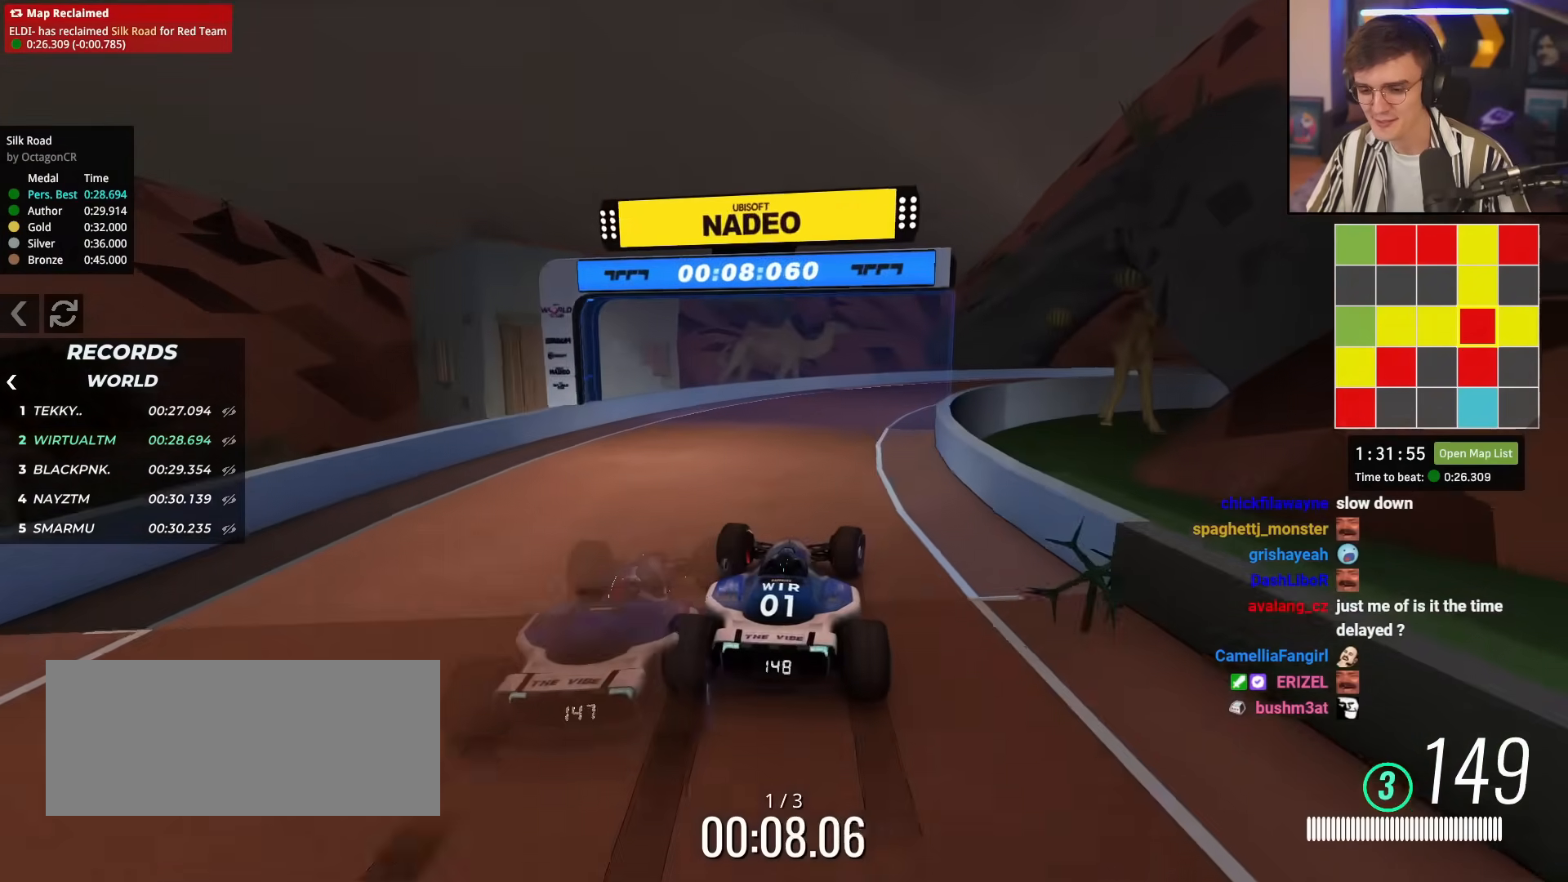
{"keys": ["right", "up"], "events": [[84, "right", "down"], [234, "right", "up"], [267, "right", "down"]]}
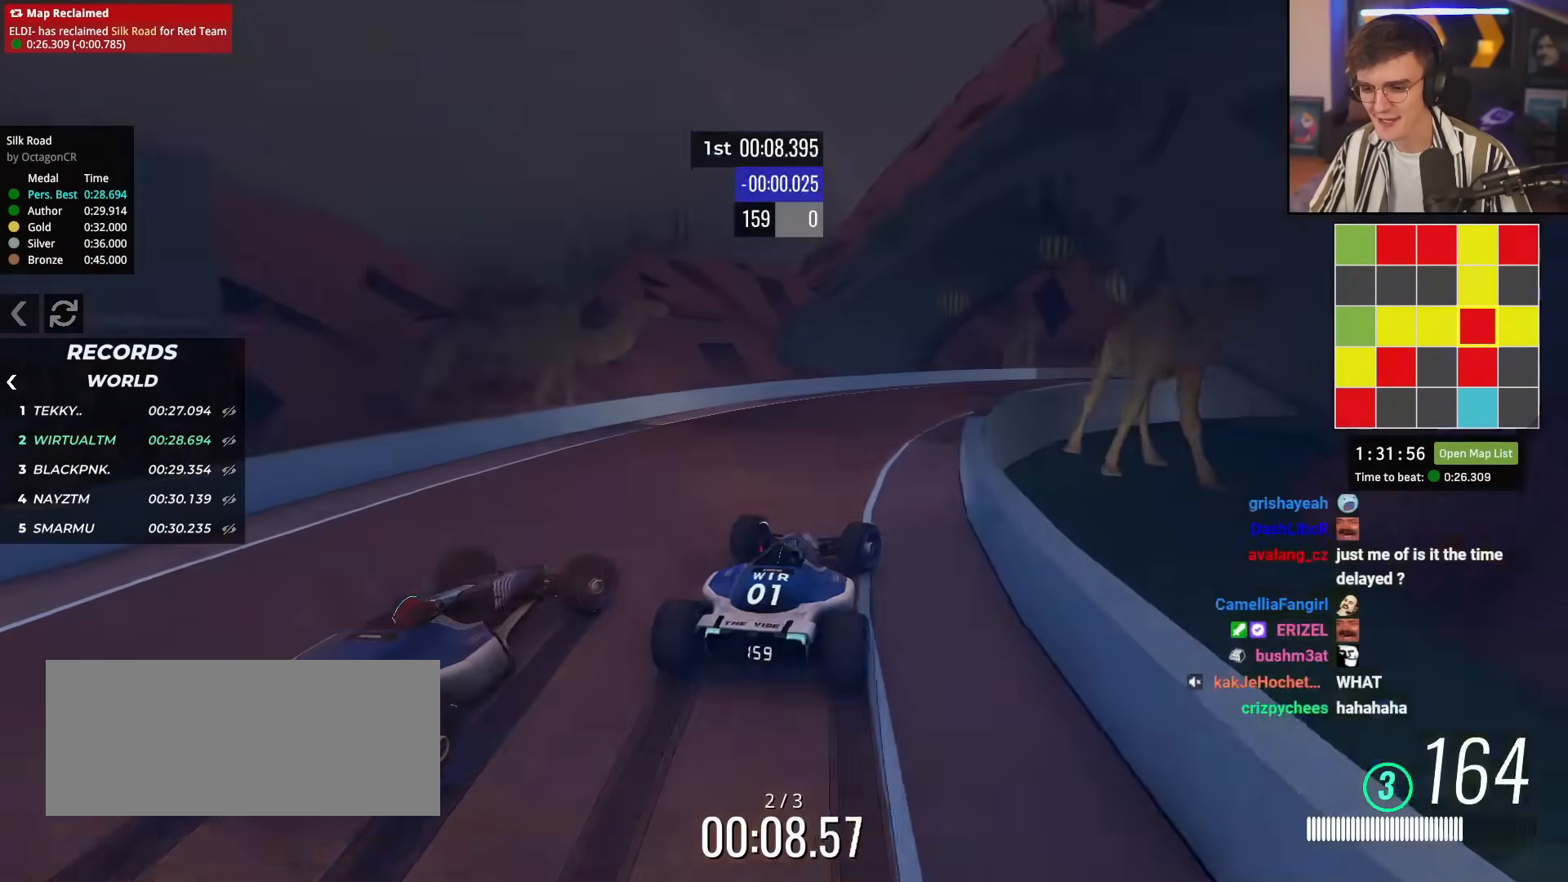
{"keys": ["right", "up"], "events": []}
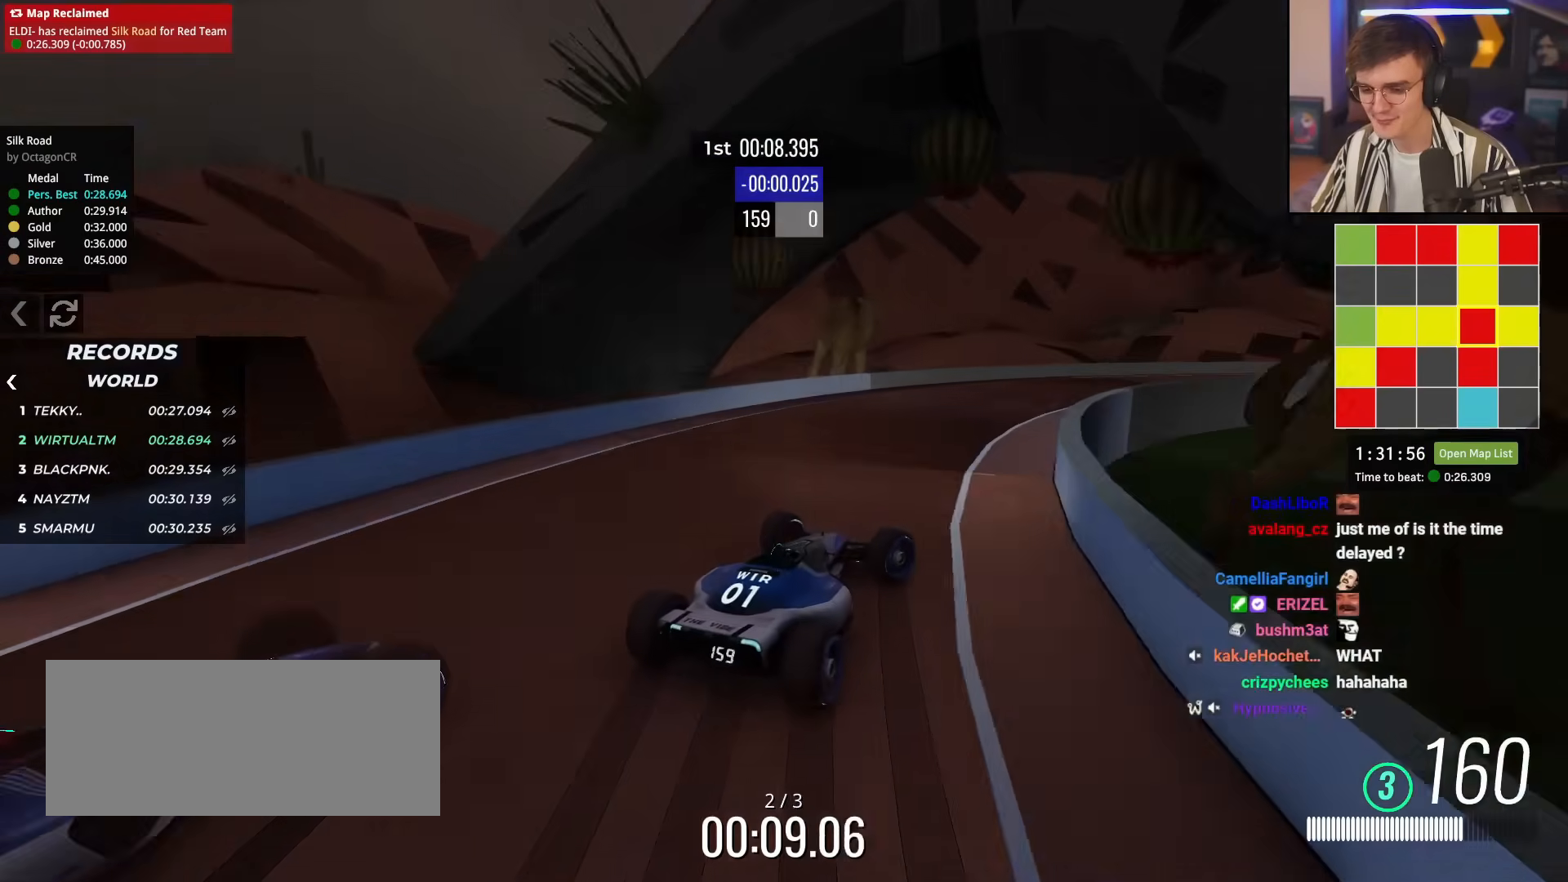
{"keys": ["up"], "events": [[17, "right", "up"], [117, "right", "down"], [484, "right", "up"]]}
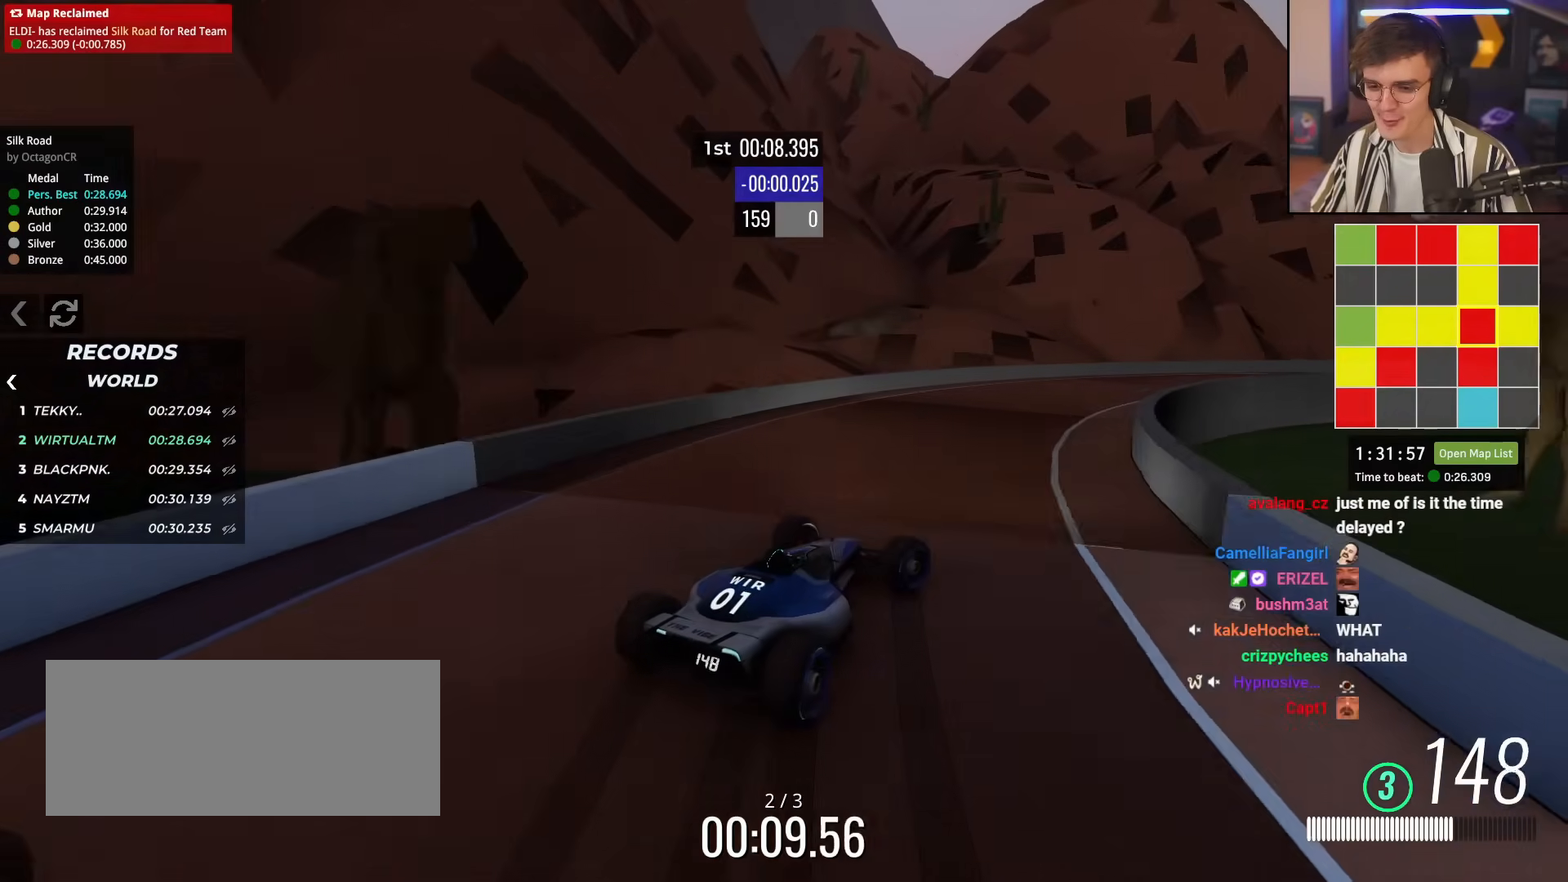
{"keys": ["right", "up"], "events": [[83, "right", "down"], [217, "right", "up"], [417, "right", "down"]]}
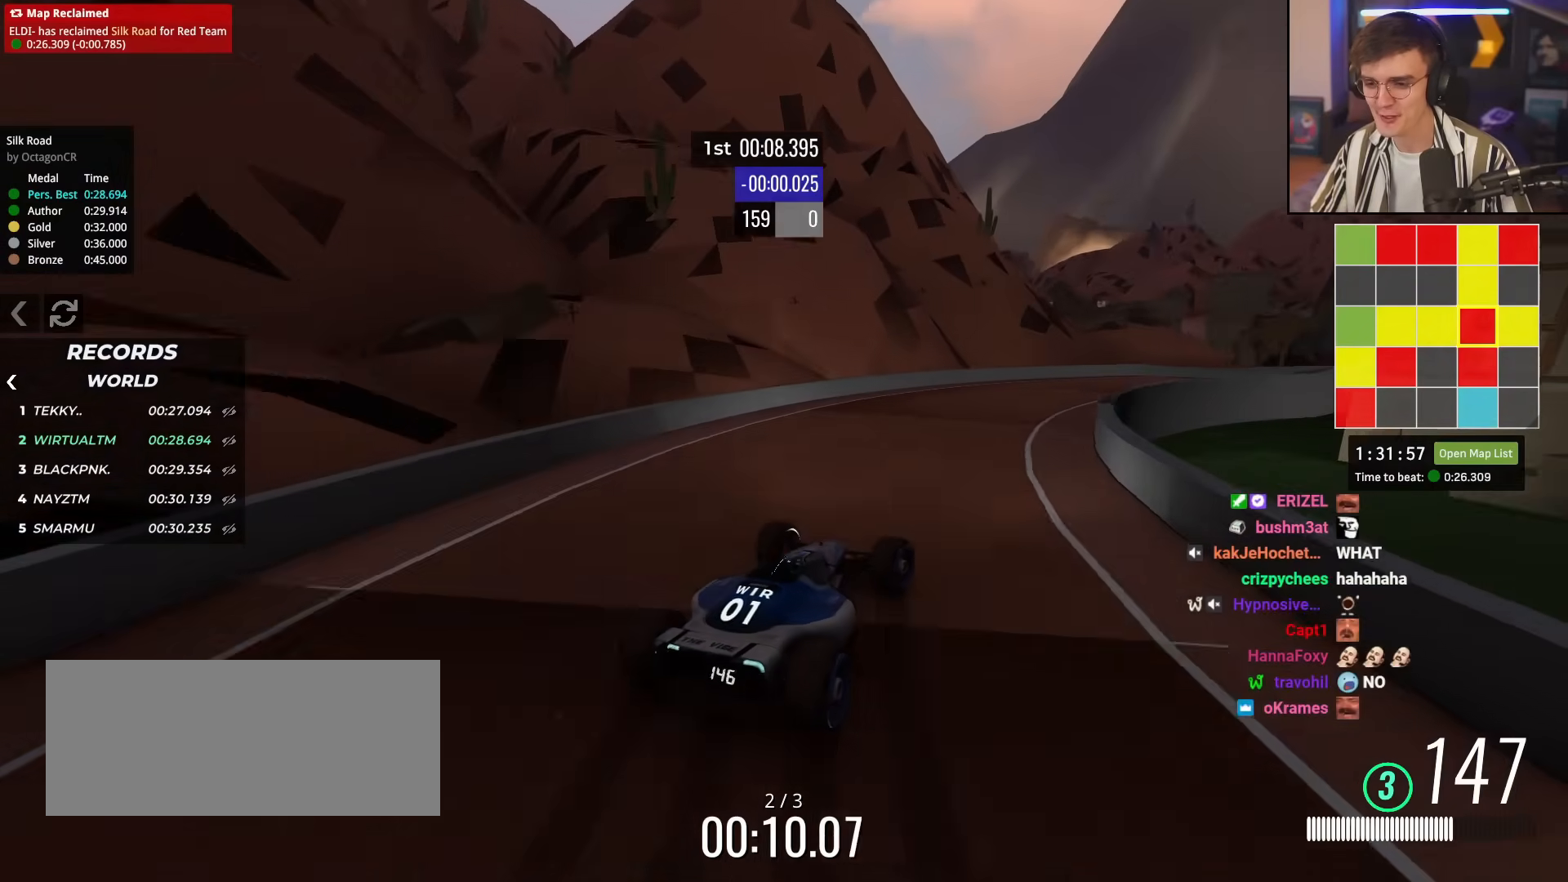
{"keys": ["up"], "events": [[50, "right", "up"], [150, "right", "down"], [384, "right", "up"]]}
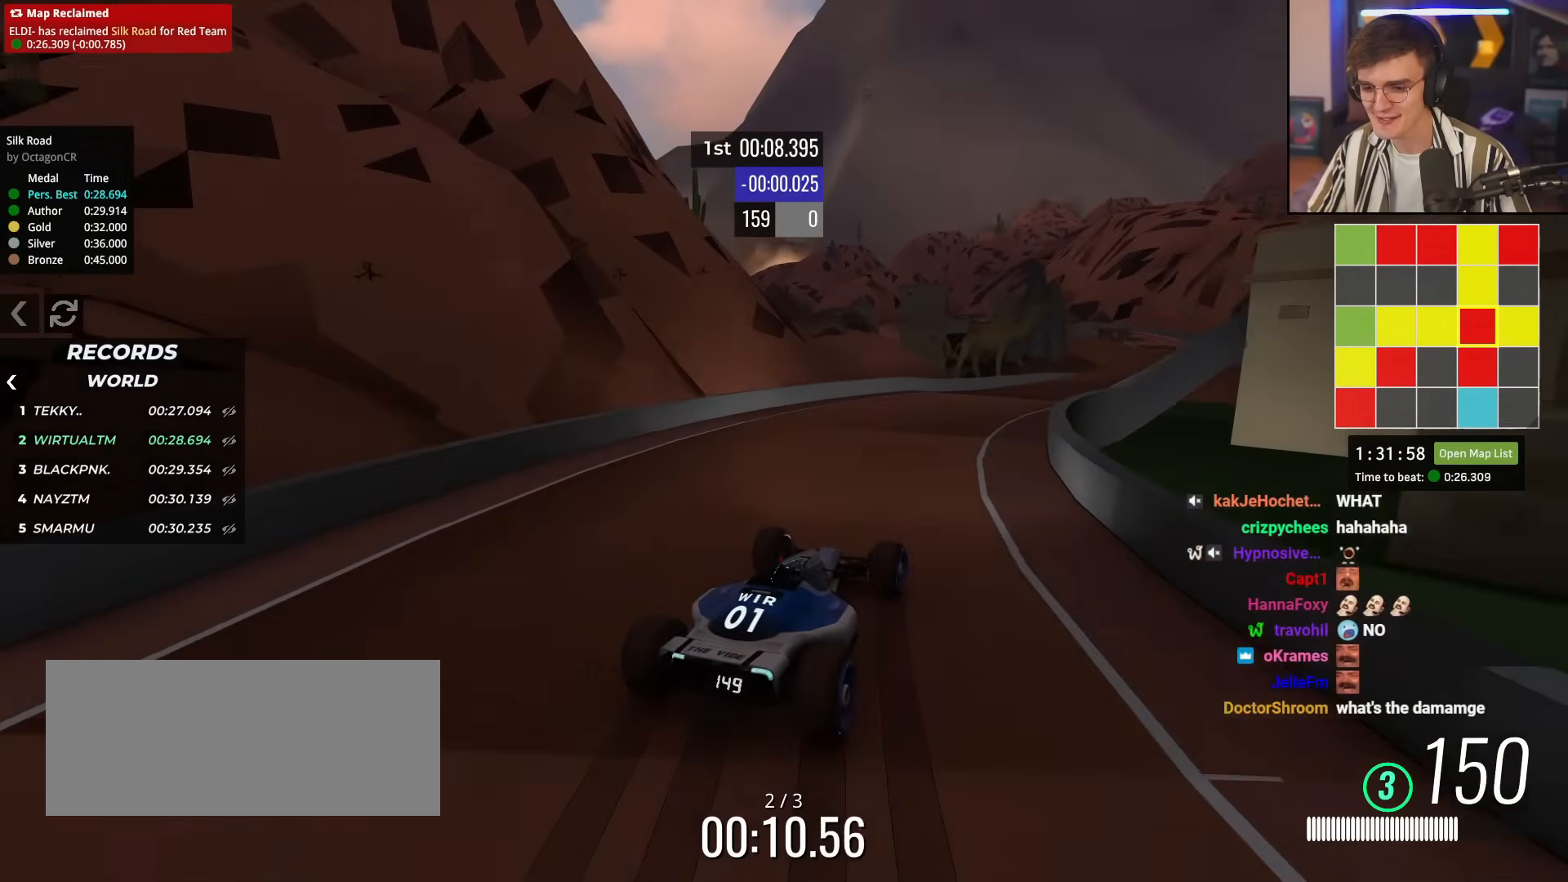
{"keys": ["up"], "events": [[16, "right", "down"], [167, "right", "up"], [250, "right", "down"], [500, "right", "up"]]}
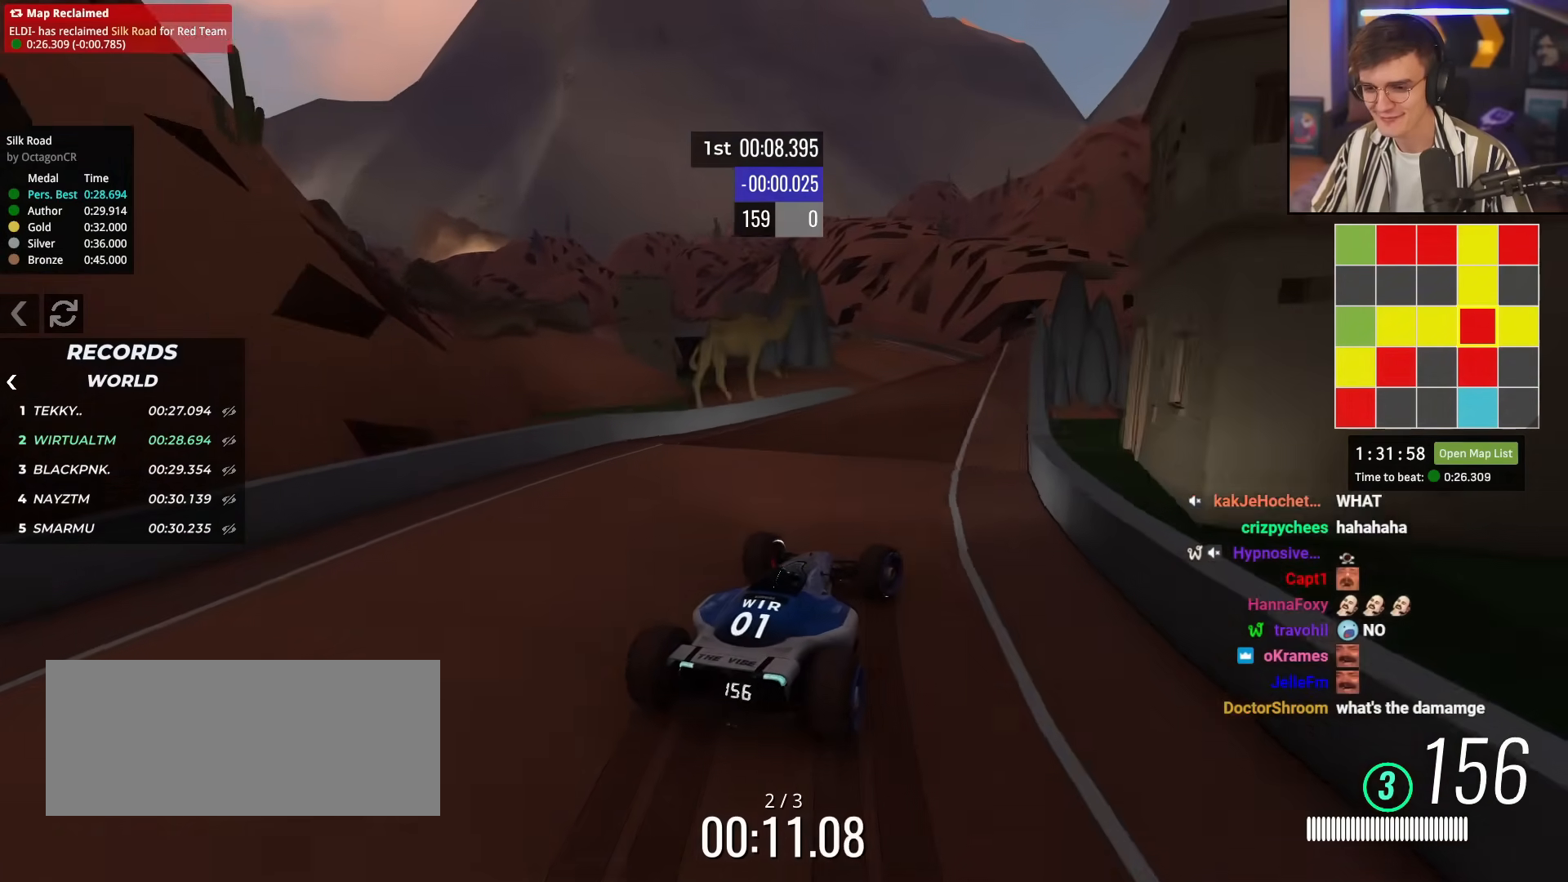
{"keys": ["left", "up"], "events": [[451, "left", "down"]]}
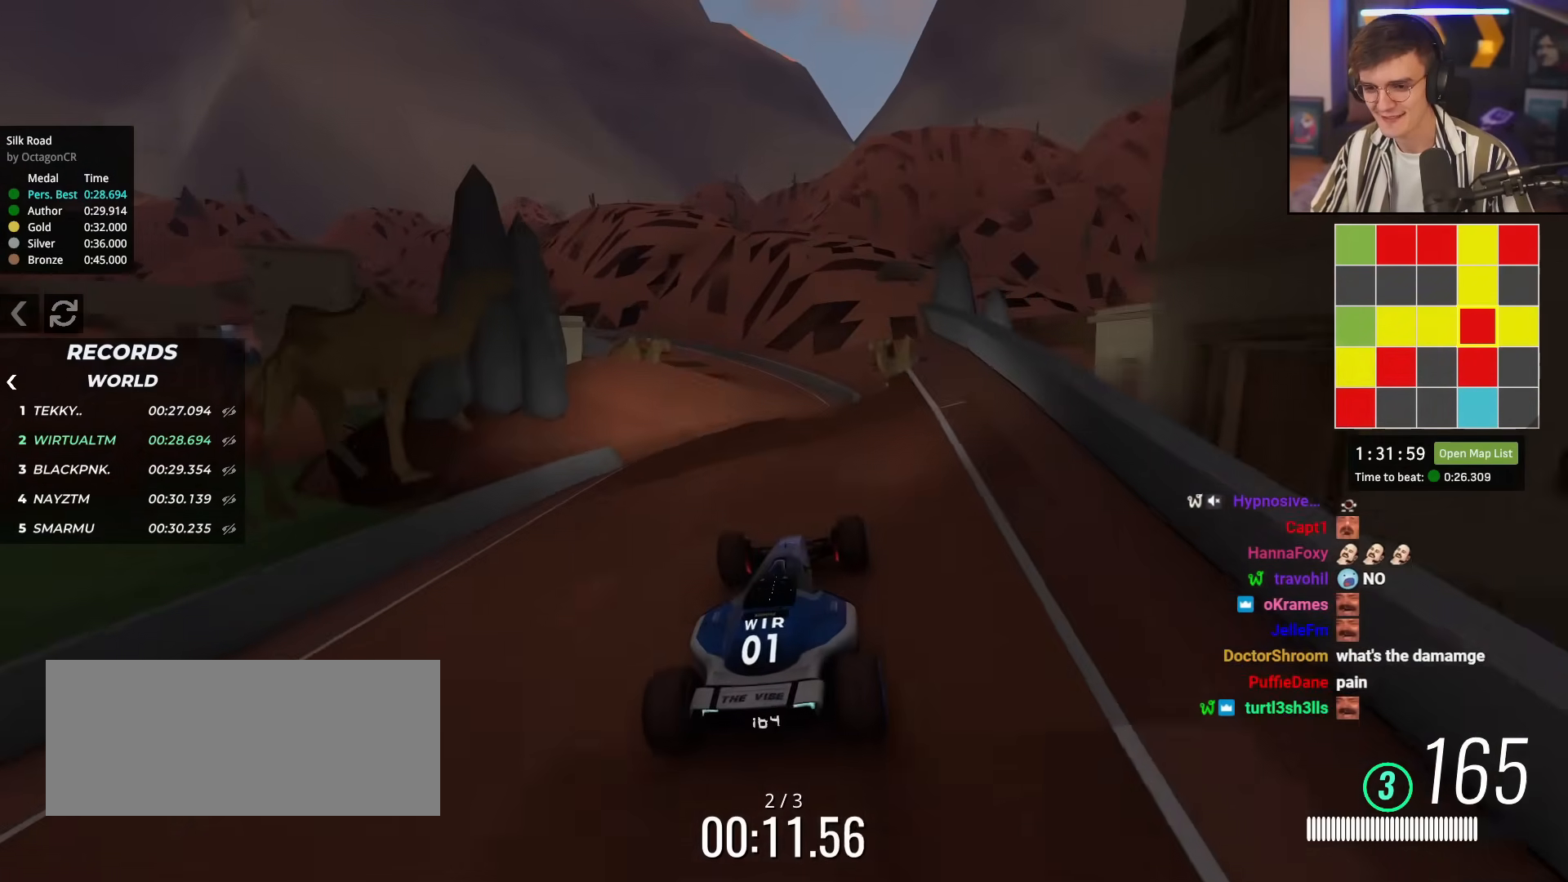
{"keys": ["right", "up"], "events": [[283, "left", "up"], [384, "brake", "down"], [384, "right", "down"], [467, "brake", "up"]]}
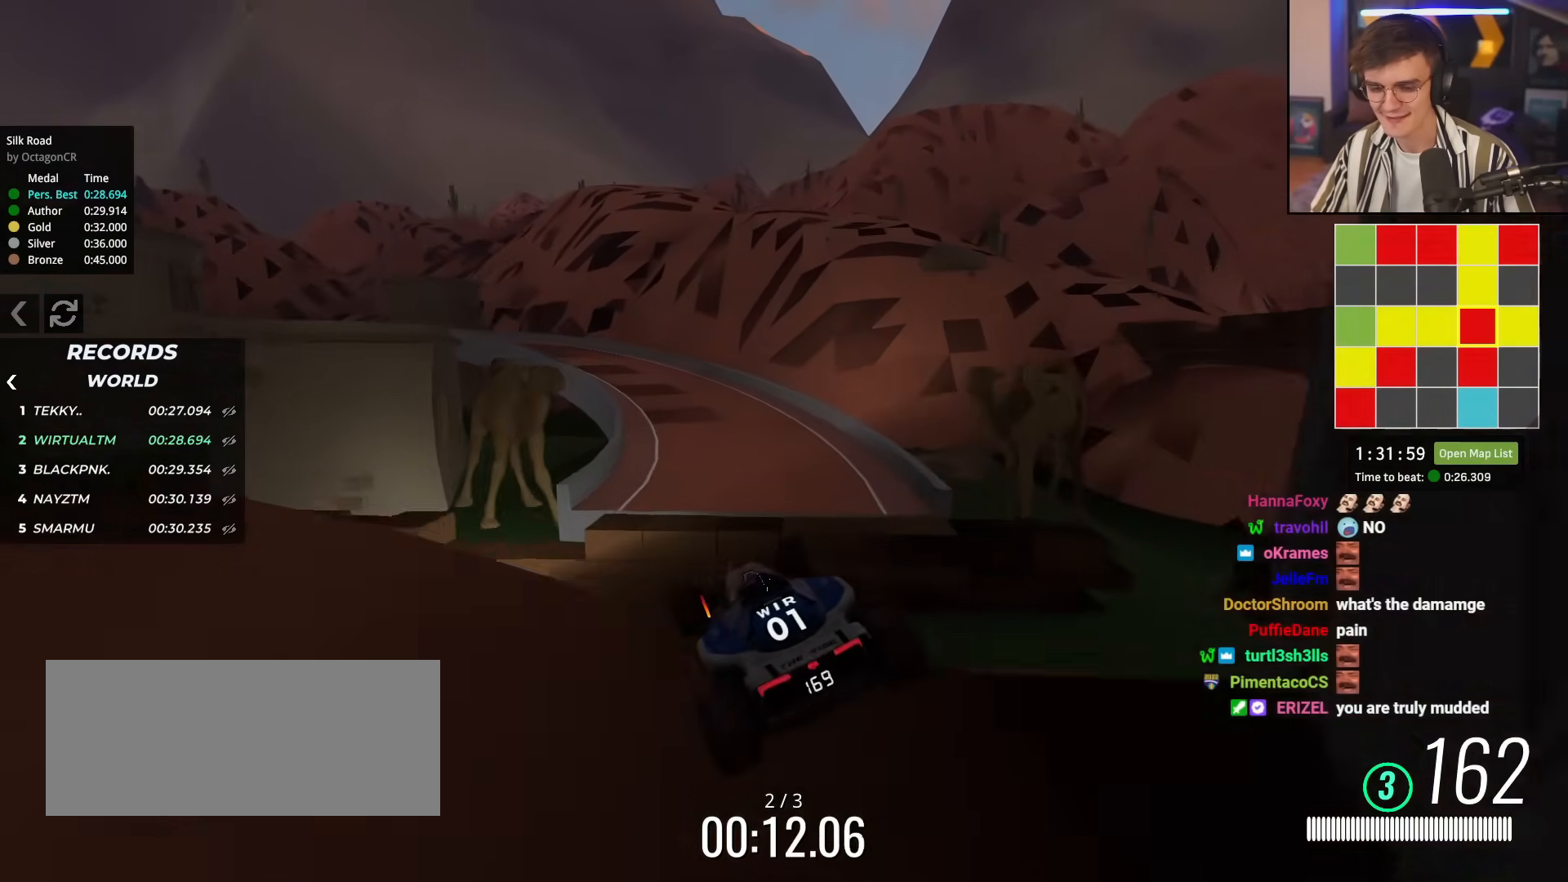
{"keys": ["up"], "events": [[17, "right", "up"], [201, "right", "down"], [301, "right", "up"]]}
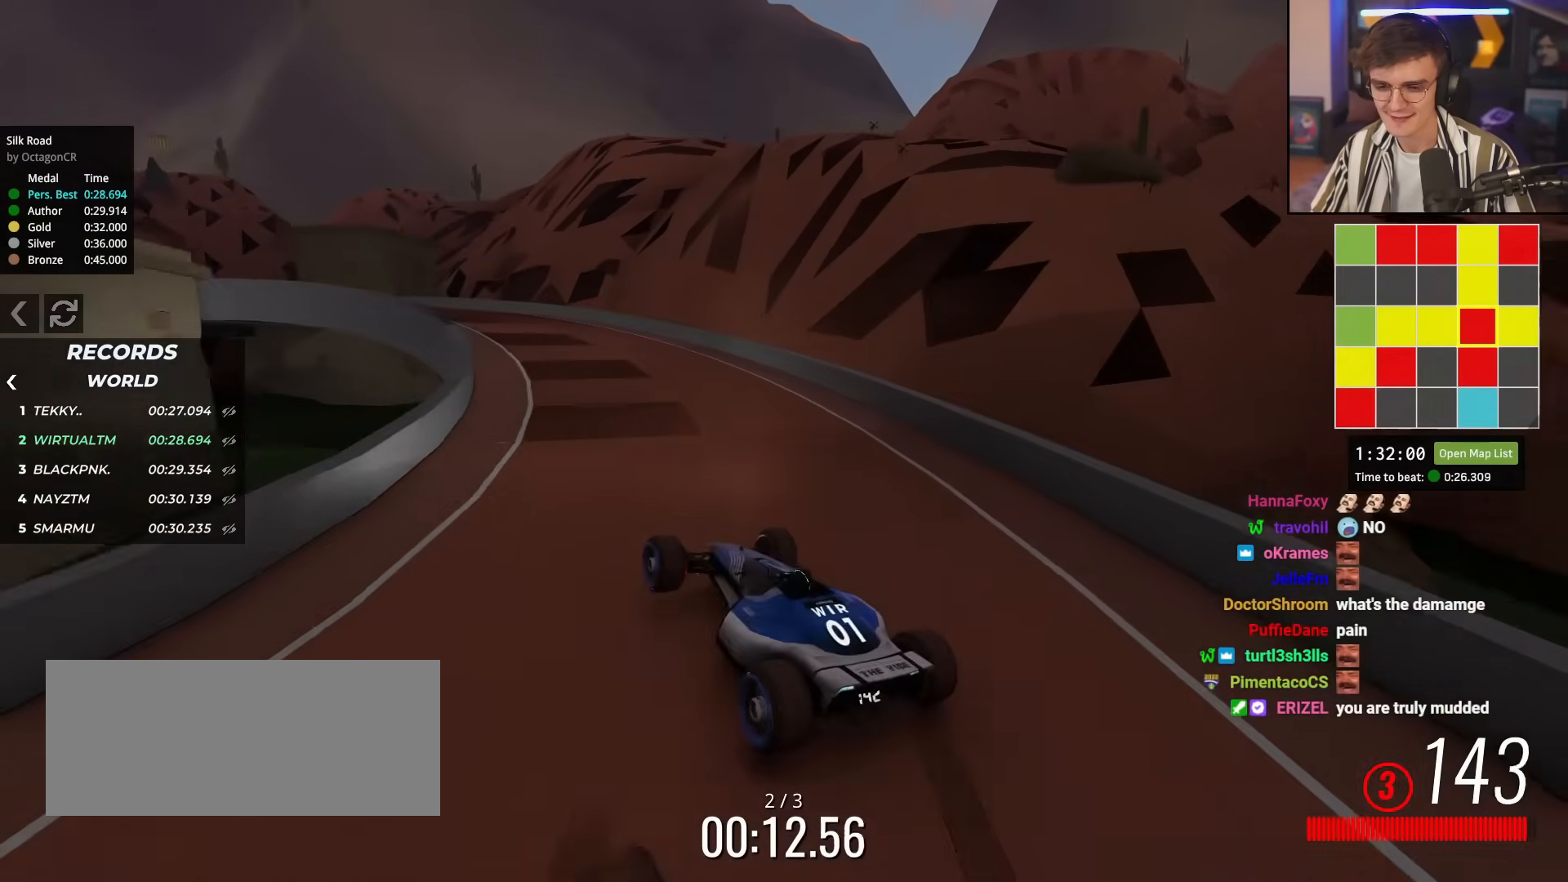
{"keys": ["left", "up"], "events": [[33, "right", "down"], [183, "right", "up"], [217, "left", "down"]]}
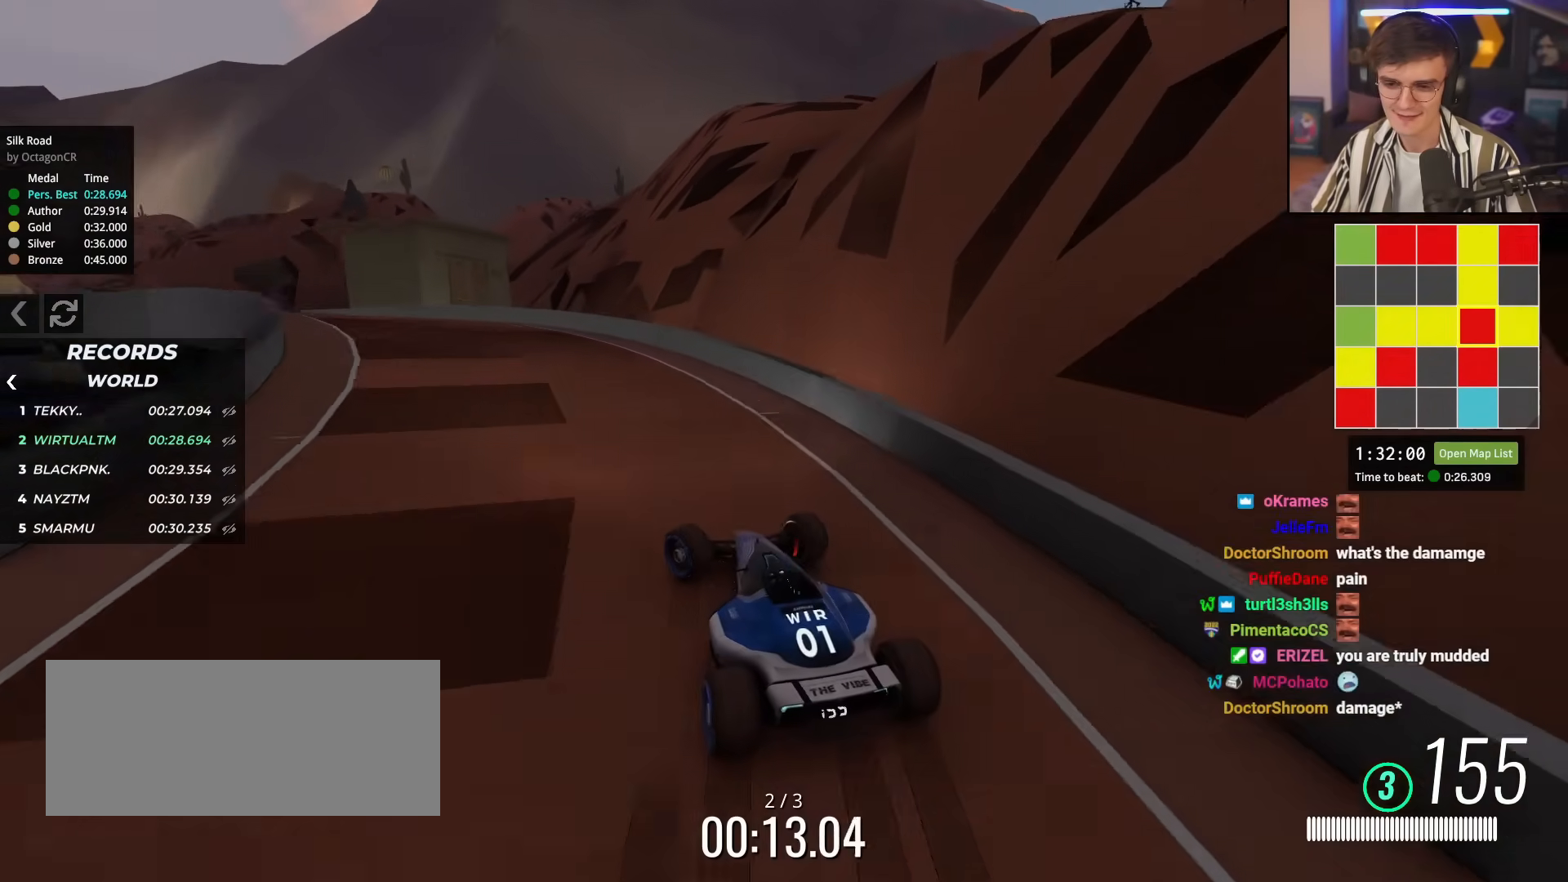
{"keys": ["up"], "events": [[483, "left", "up"]]}
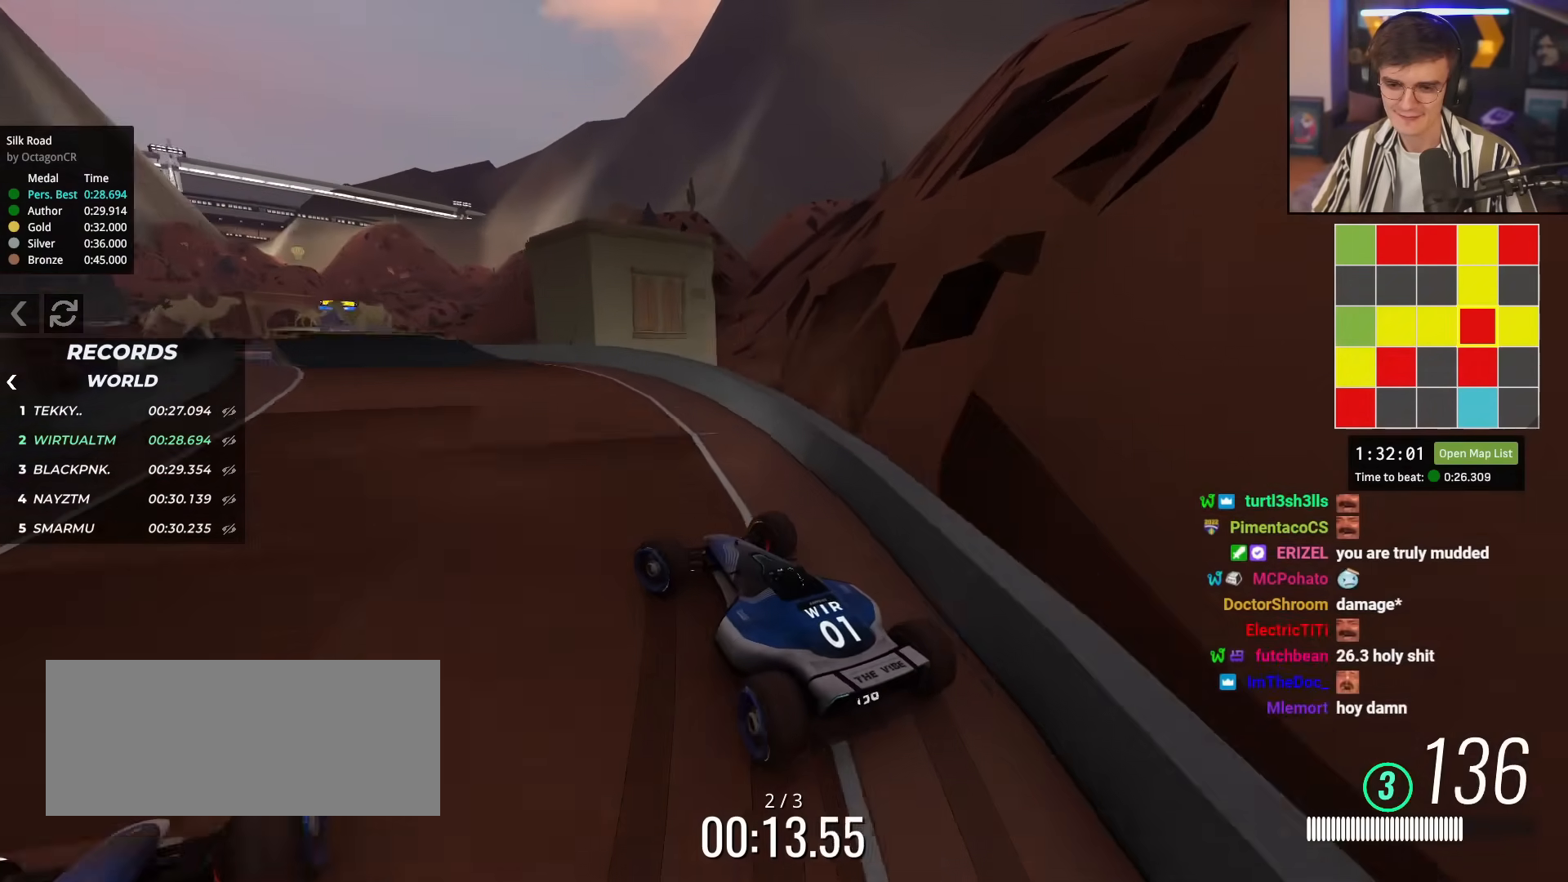
{"keys": ["up"], "events": [[84, "right", "down"], [167, "right", "up"], [367, "left", "down"], [501, "left", "up"]]}
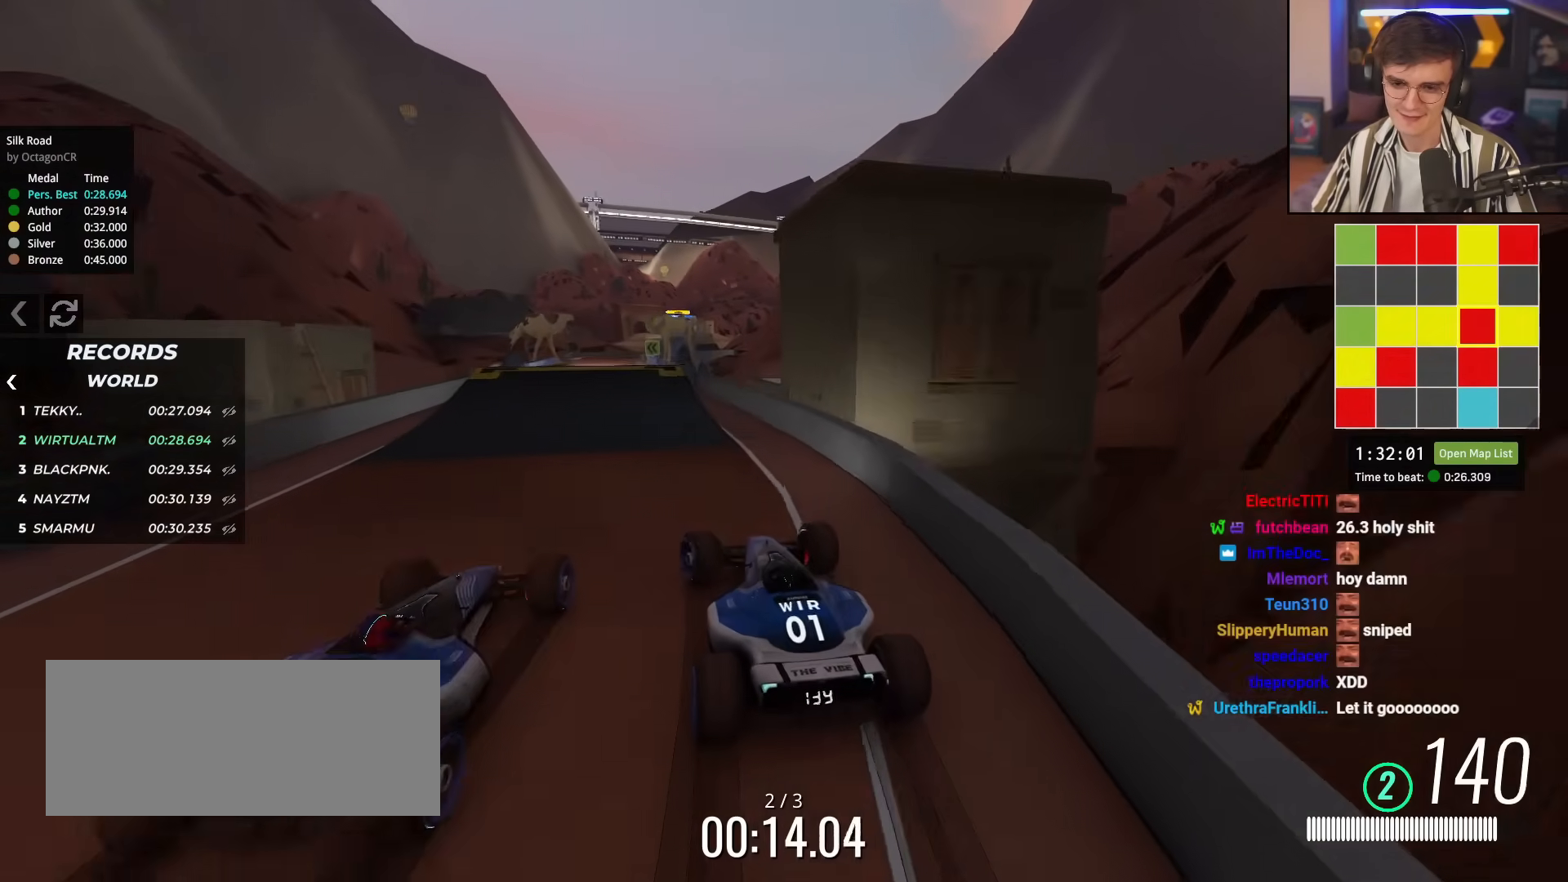
{"keys": ["up"], "events": []}
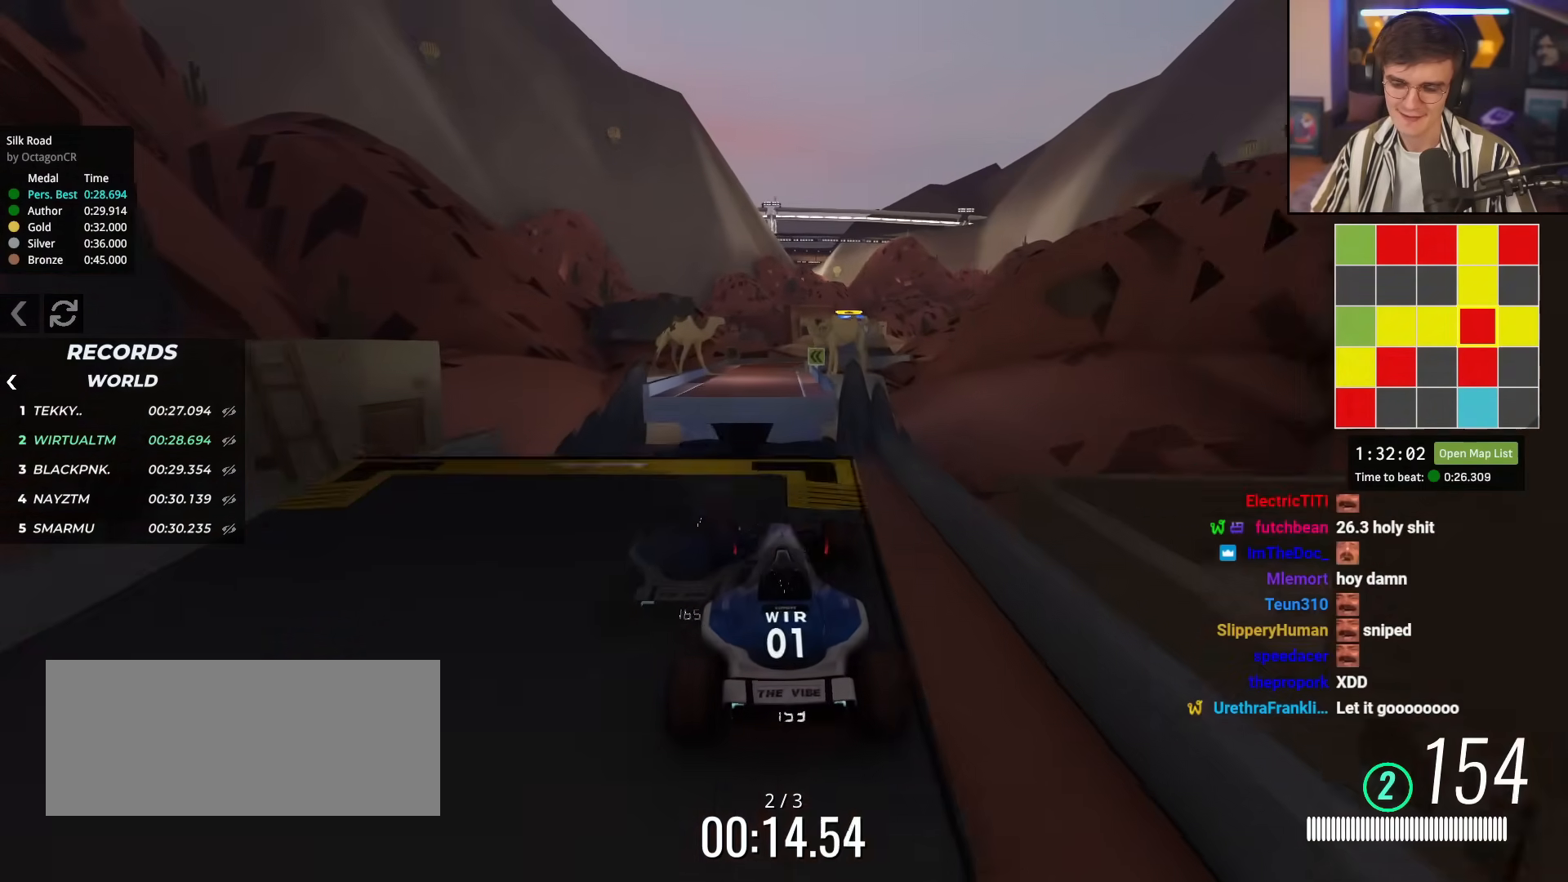
{"keys": ["up"], "events": []}
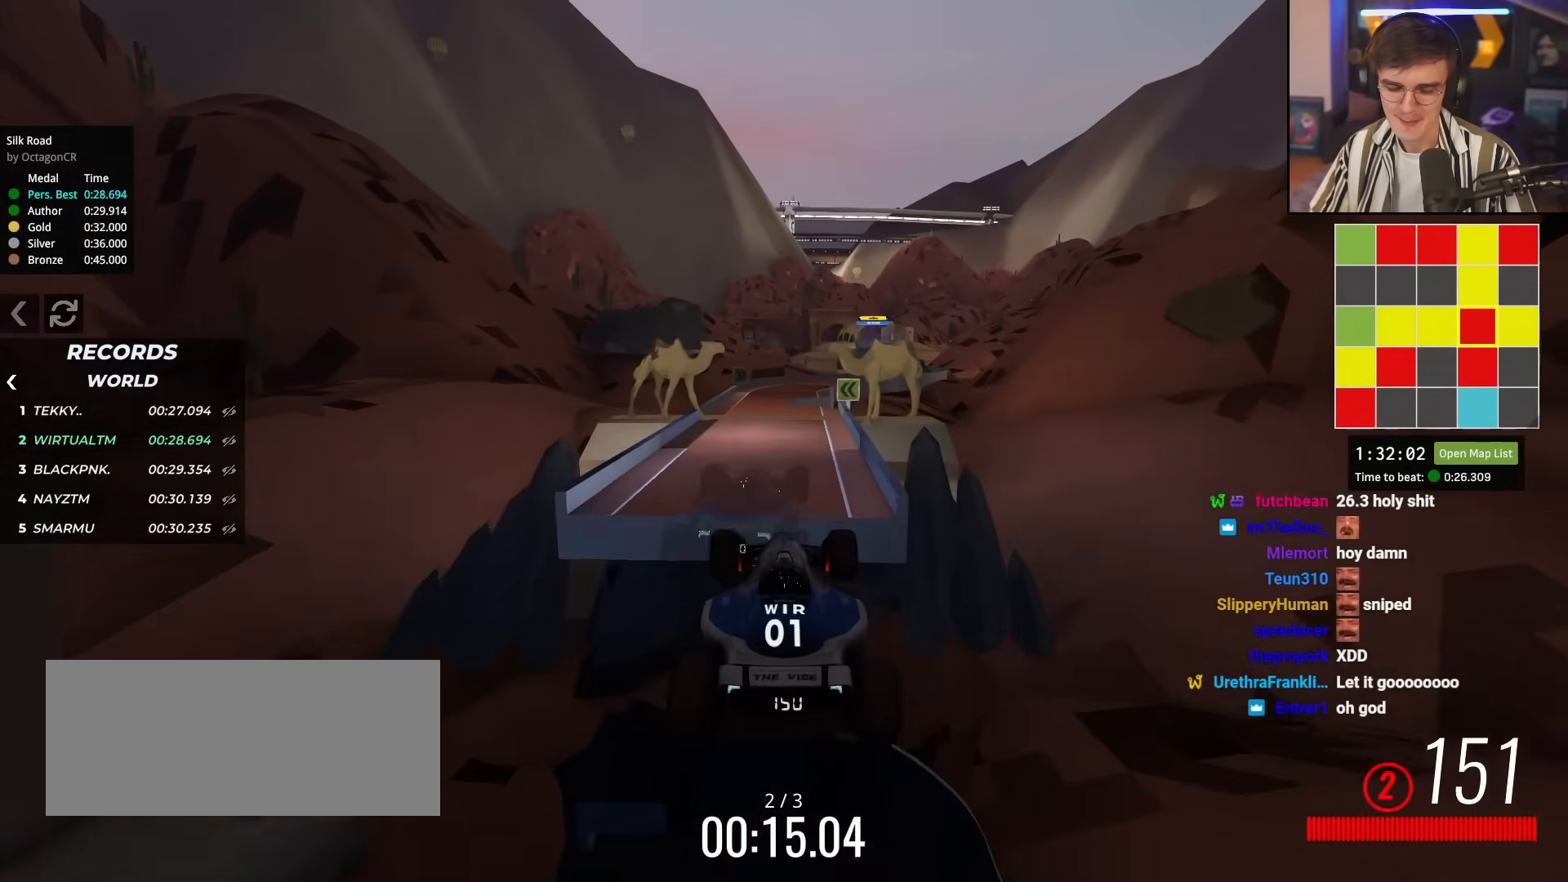
{"keys": ["up"], "events": []}
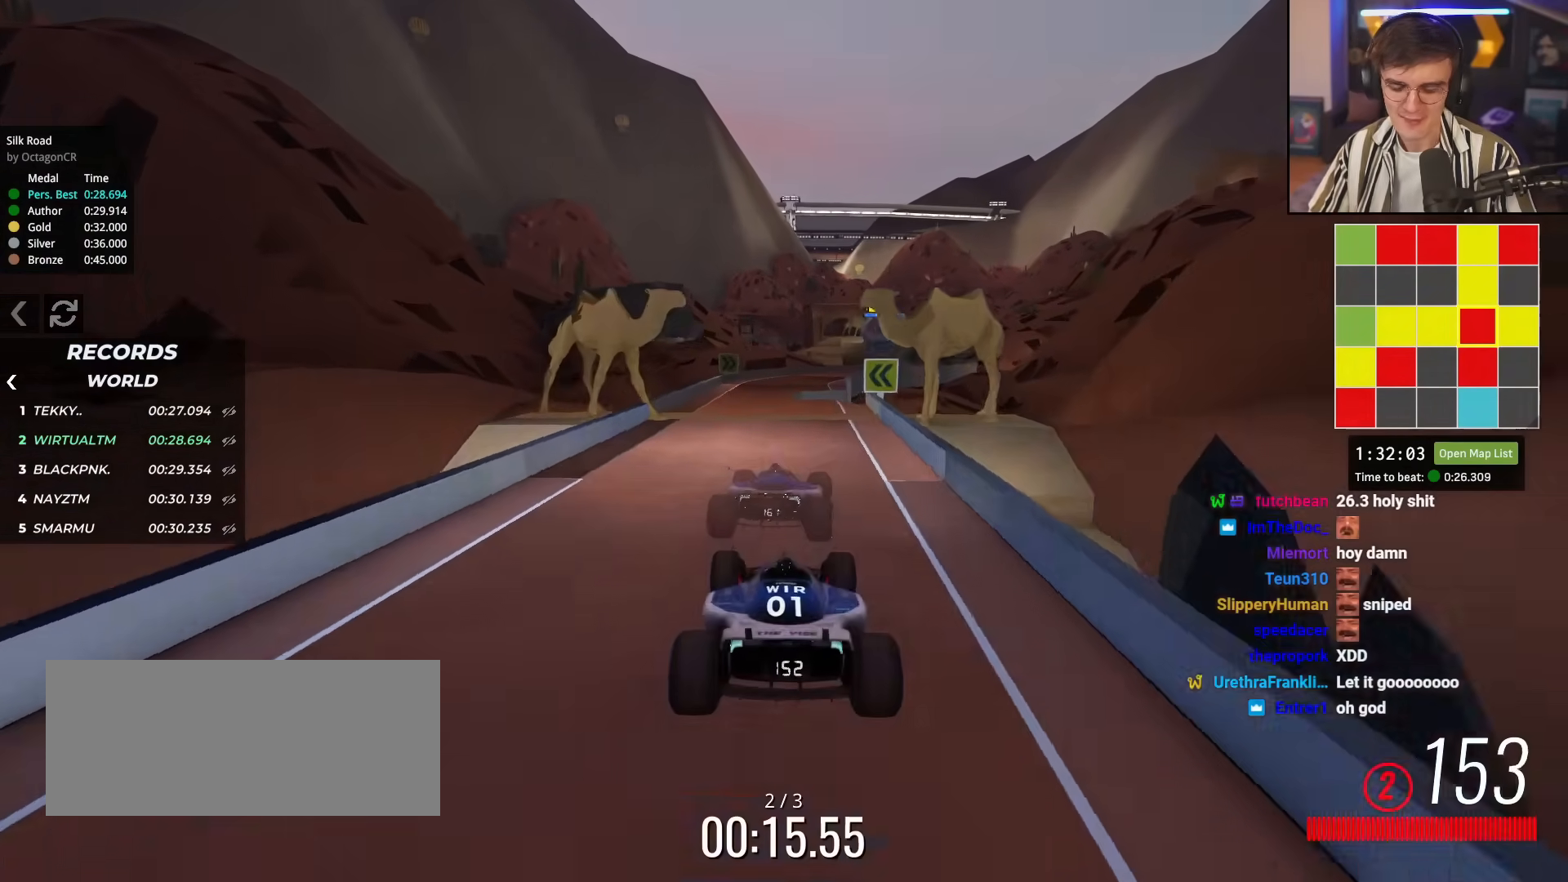
{"keys": ["up"], "events": [[250, "left", "down"], [284, "left", "up"]]}
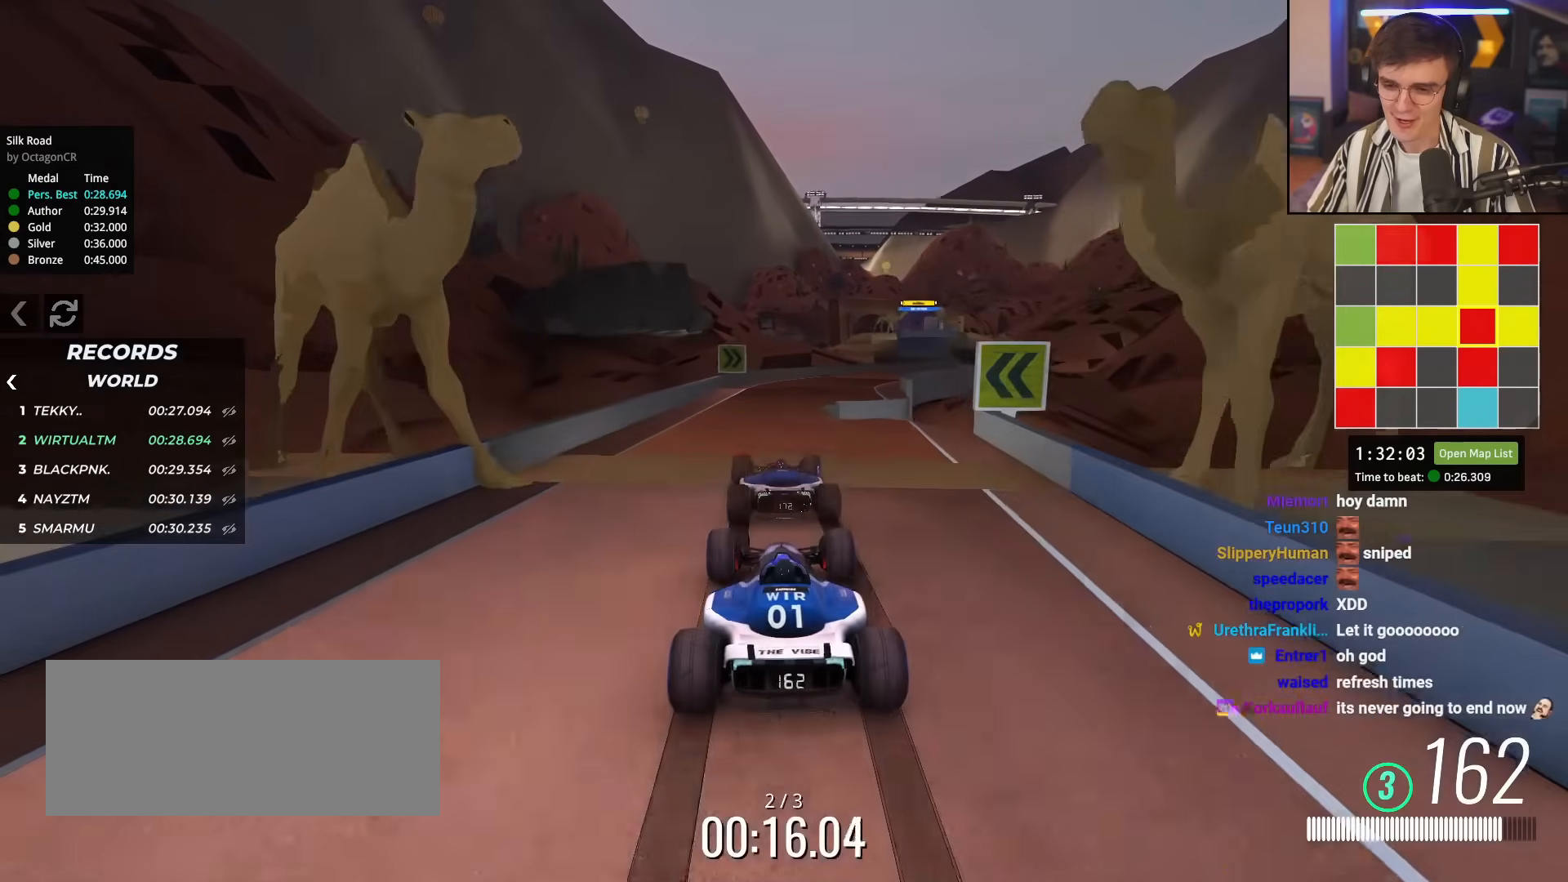
{"keys": ["up"], "events": [[166, "right", "down"], [300, "right", "up"], [350, "right", "down"], [483, "right", "up"]]}
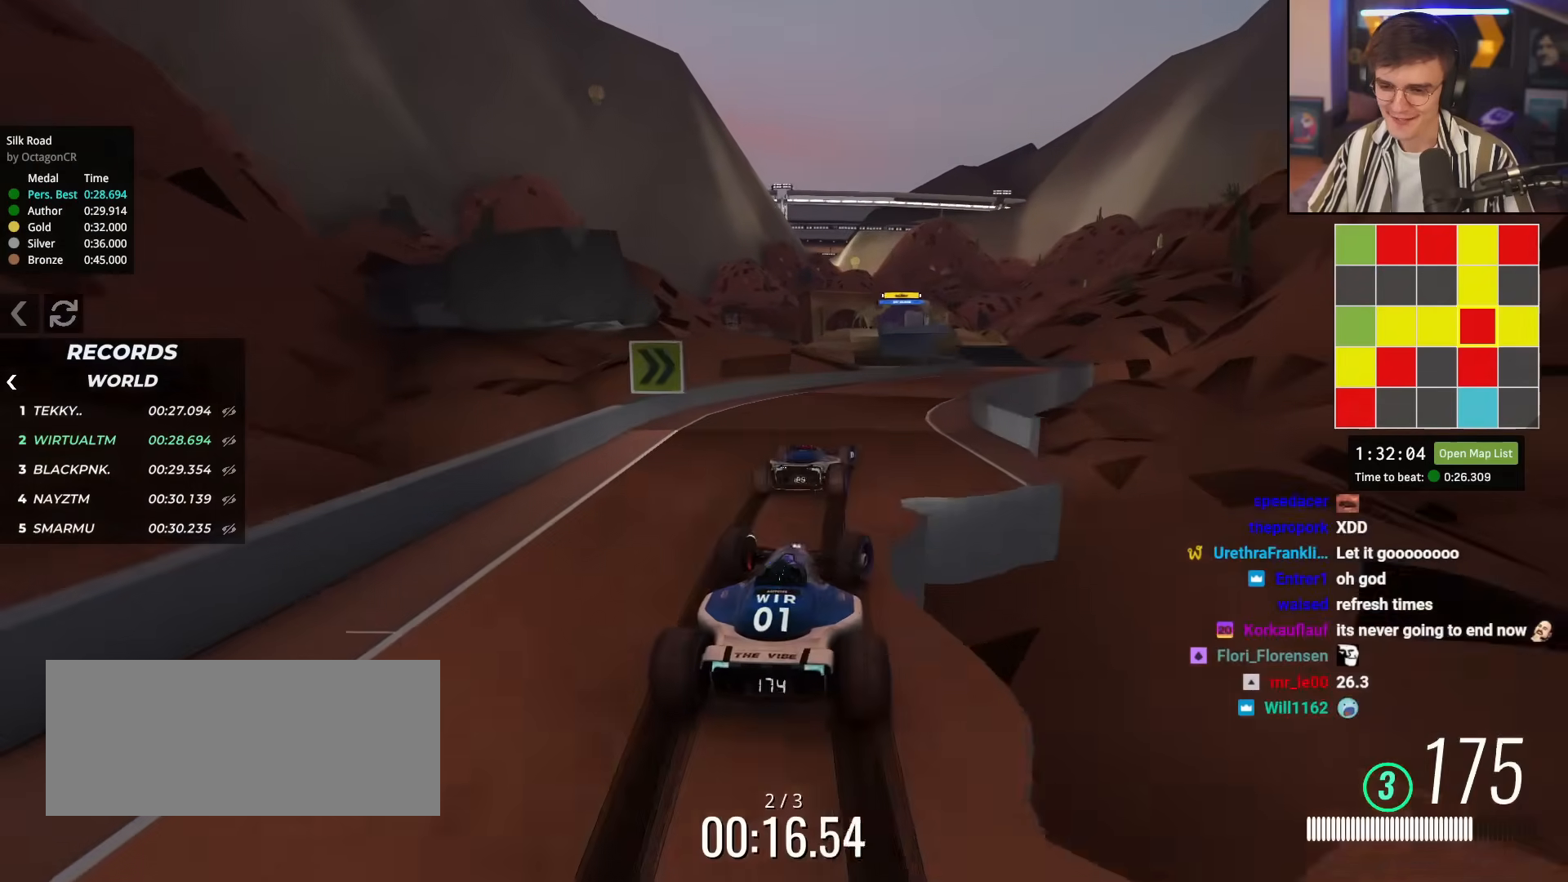
{"keys": ["up"], "events": [[84, "right", "down"], [217, "right", "up"], [317, "right", "down"], [417, "right", "up"]]}
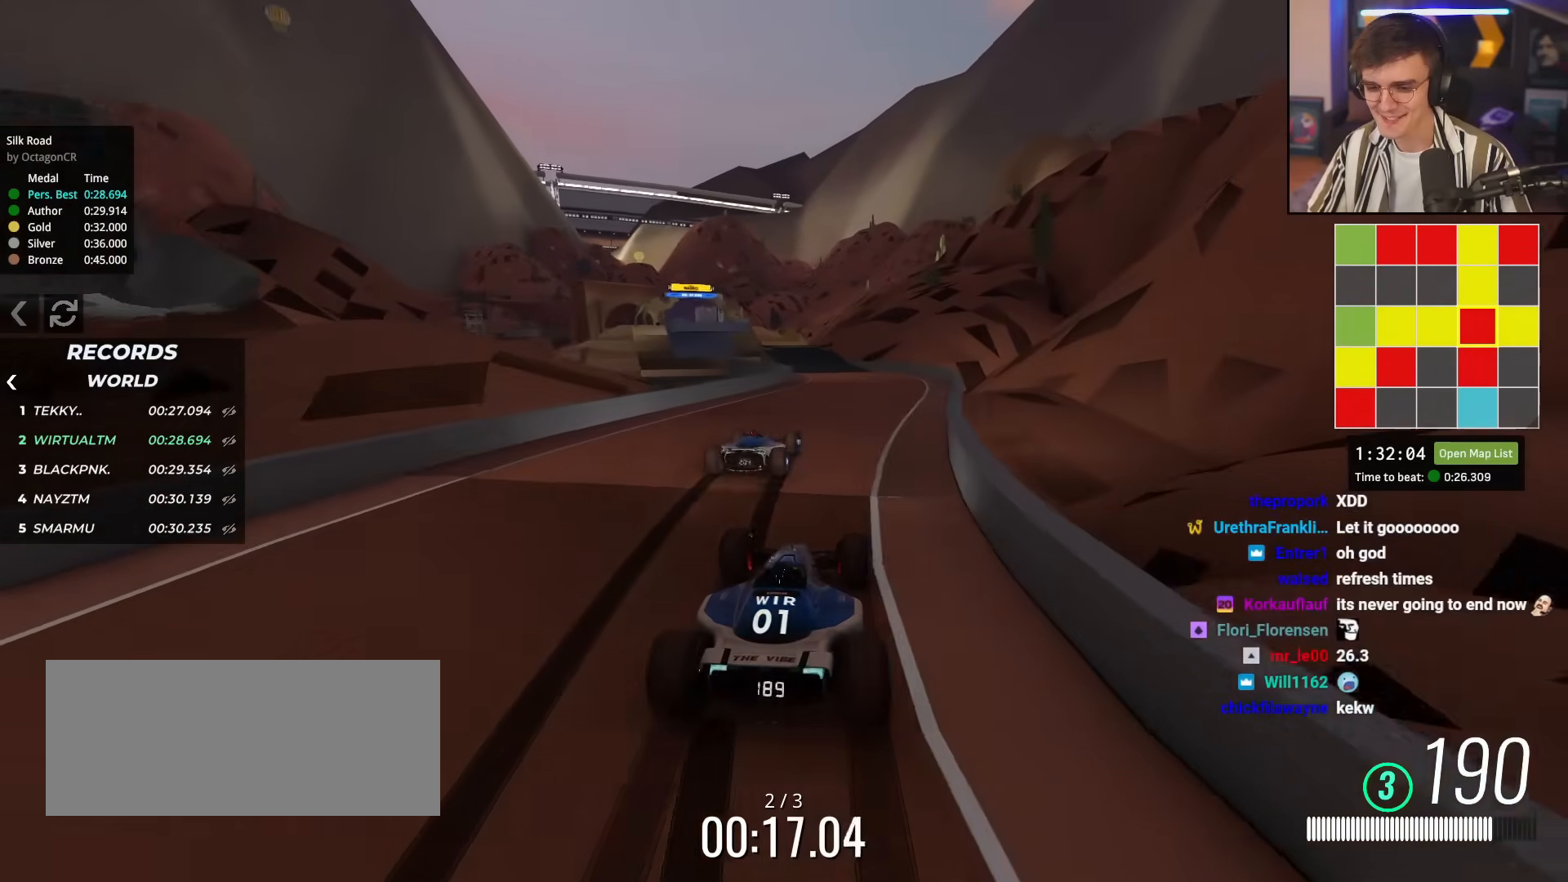
{"keys": ["up"], "events": [[150, "left", "down"], [233, "left", "up"]]}
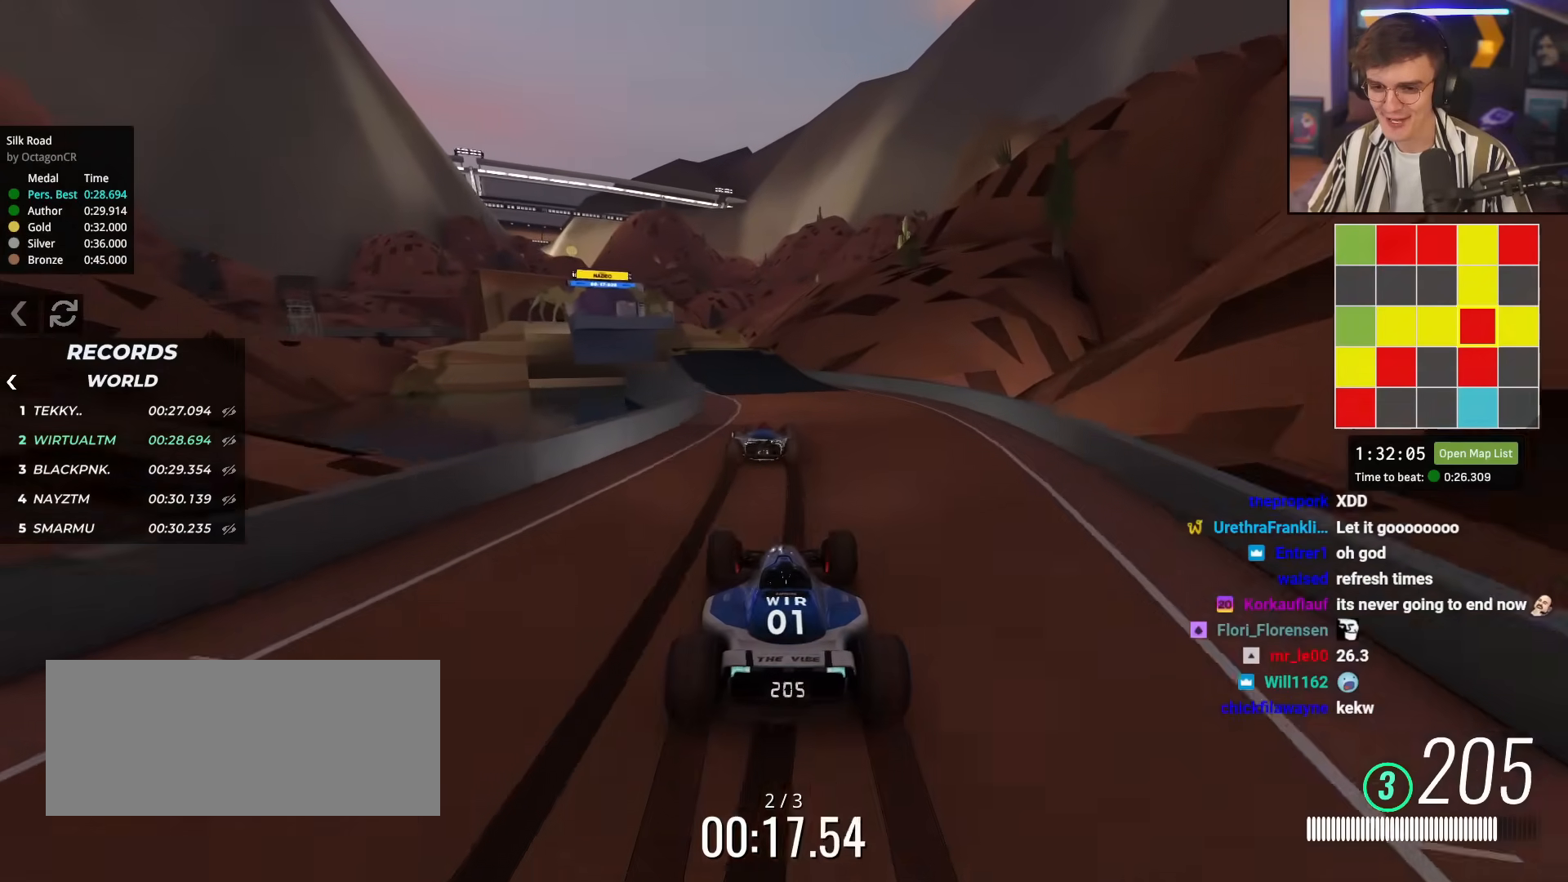
{"keys": ["left", "up"], "events": [[67, "left", "down"], [167, "left", "up"], [401, "left", "down"]]}
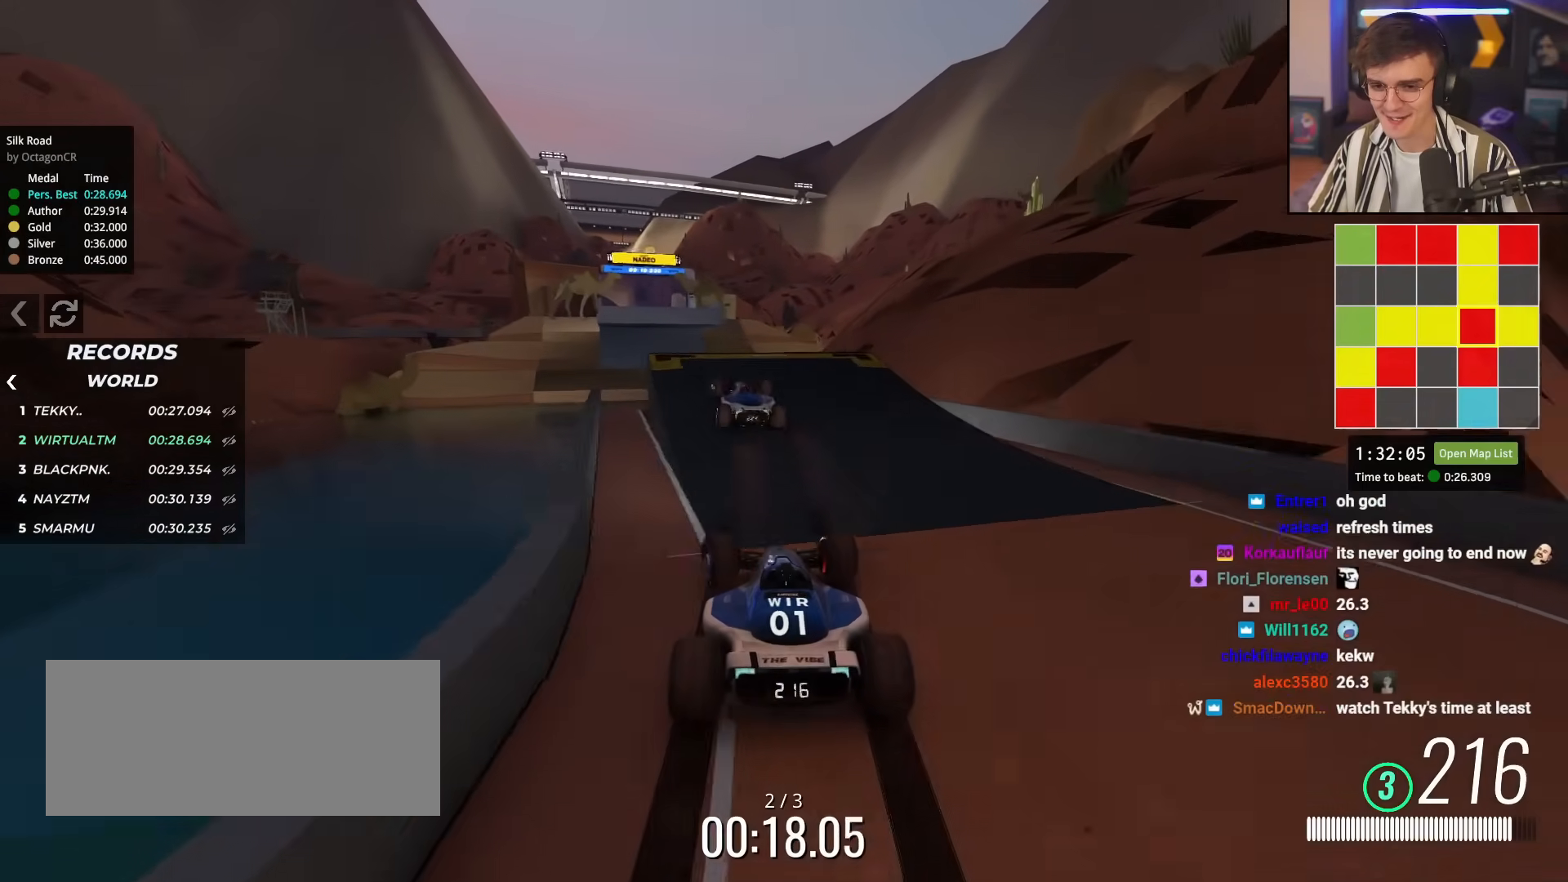
{"keys": ["right", "up"], "events": [[83, "left", "up"], [267, "right", "down"]]}
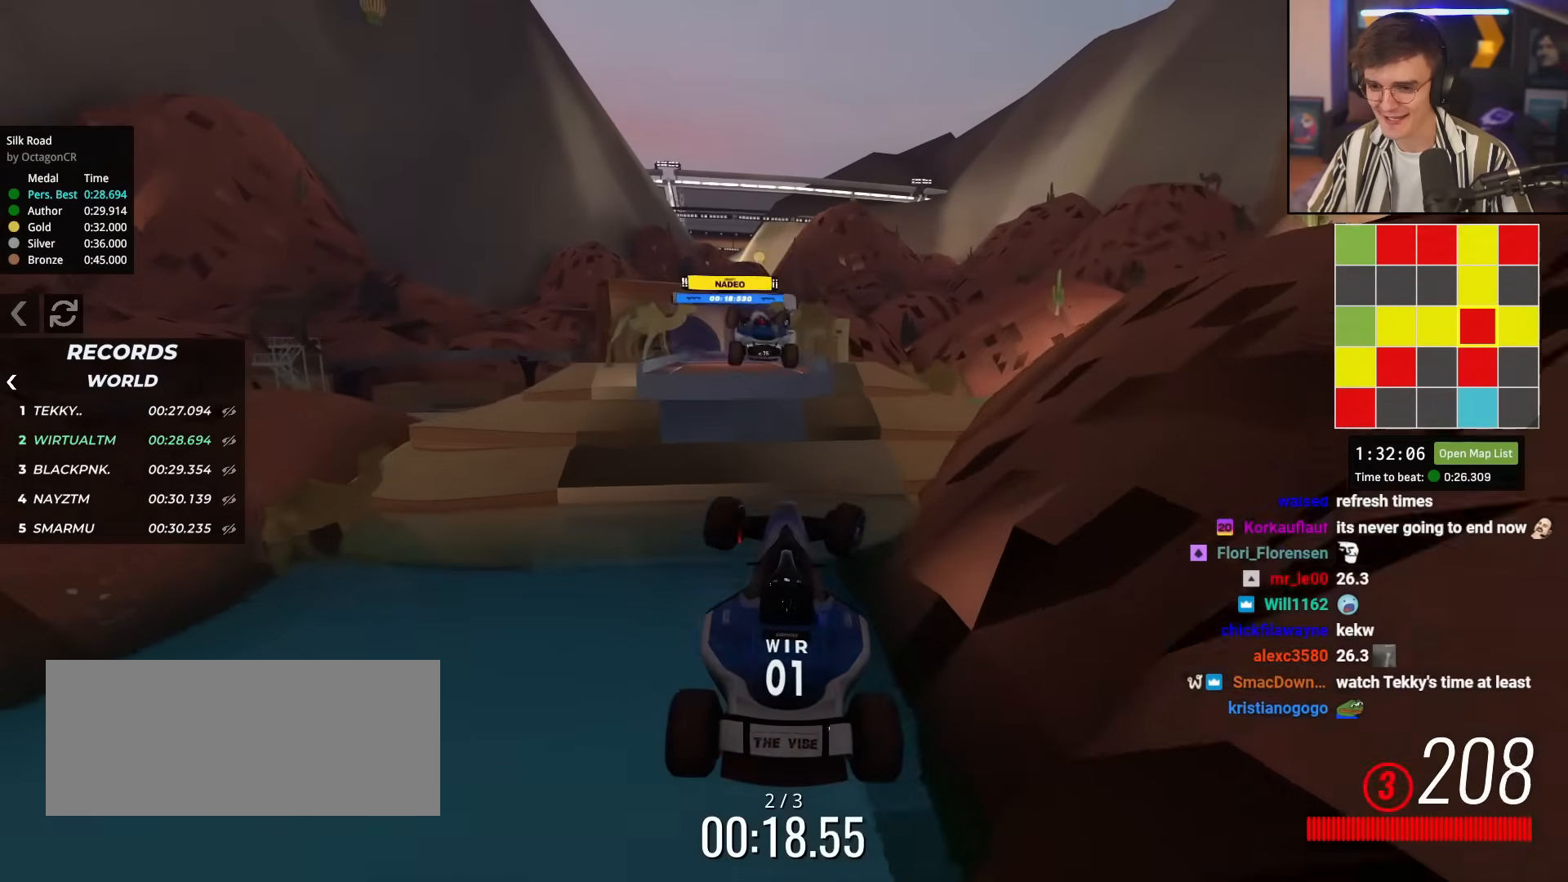
{"keys": ["right", "up"], "events": [[50, "brake", "down"], [100, "brake", "up"], [100, "up", "up"], [250, "up", "down"]]}
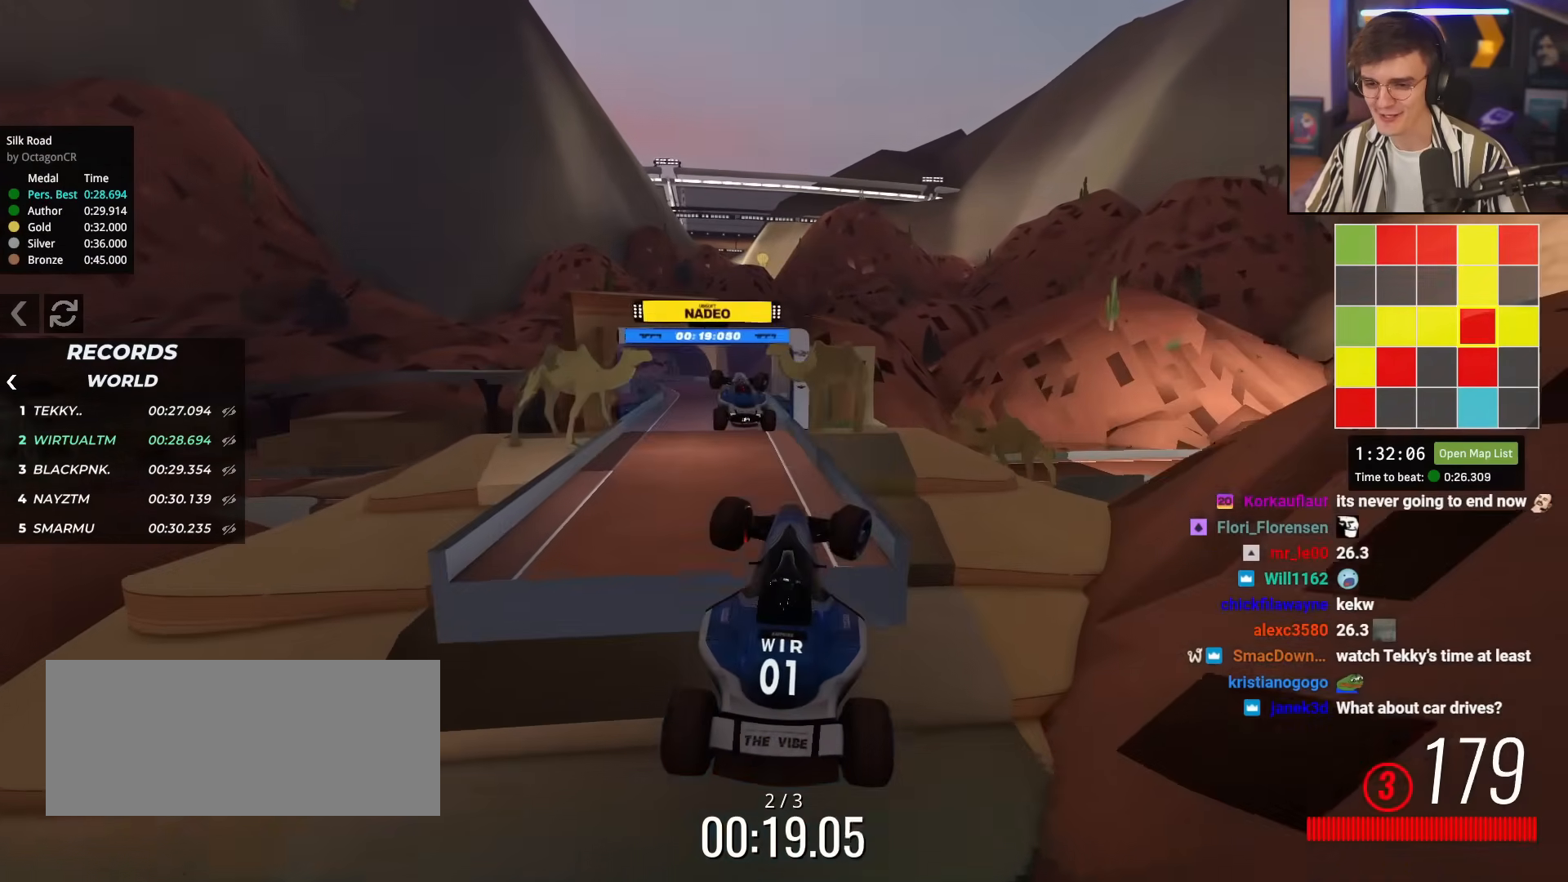
{"keys": ["right", "up"], "events": []}
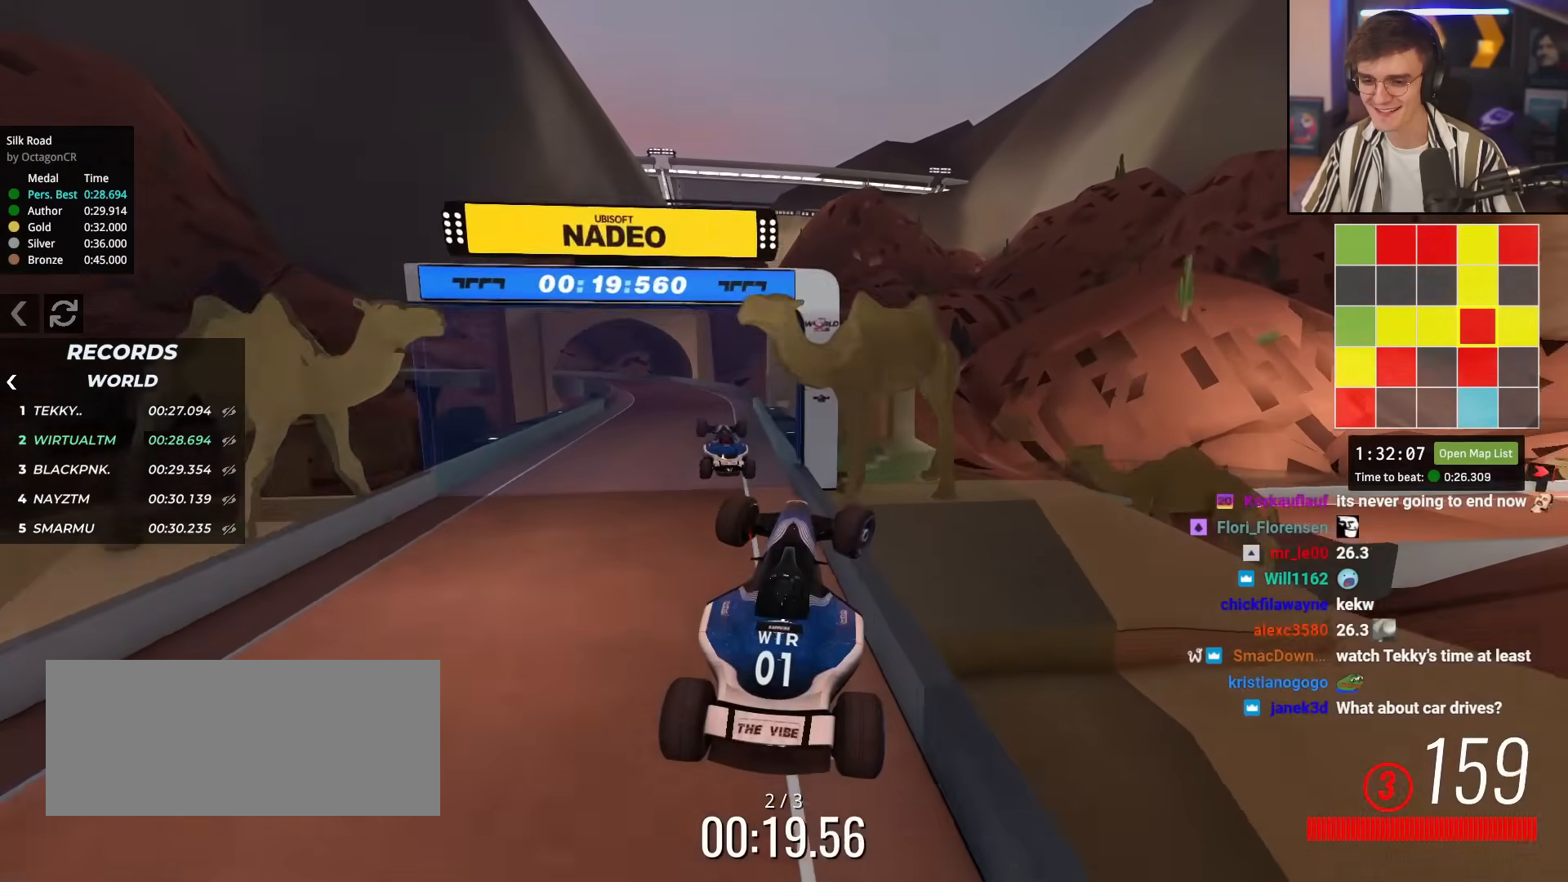
{"keys": ["brake", "right", "up"], "events": [[67, "up", "up"], [167, "brake", "down"], [350, "up", "down"]]}